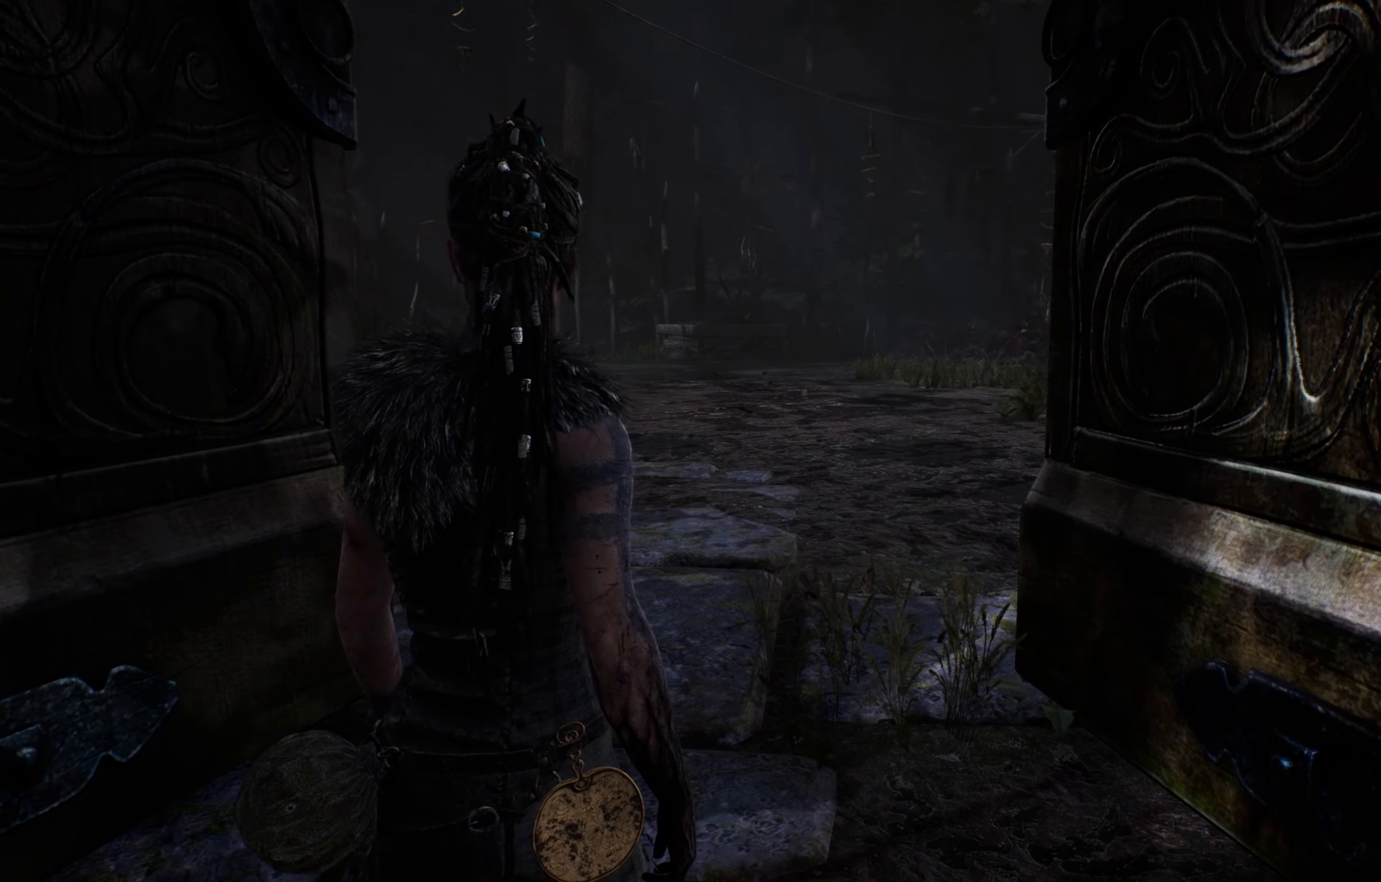
Gameplay with a controller (Xbox layout); each line is a JSON object with the inputs held at the frame after it. "events" lists button and stick changes between this image and that frame as [ms after this image, input, new state], when the widget could be followed in between.
{"buttons": [], "left_stick": "up", "right_stick": "center", "events": [[300, "right_stick", "up"], [400, "left_stick", "up"], [484, "right_stick", "center"]]}
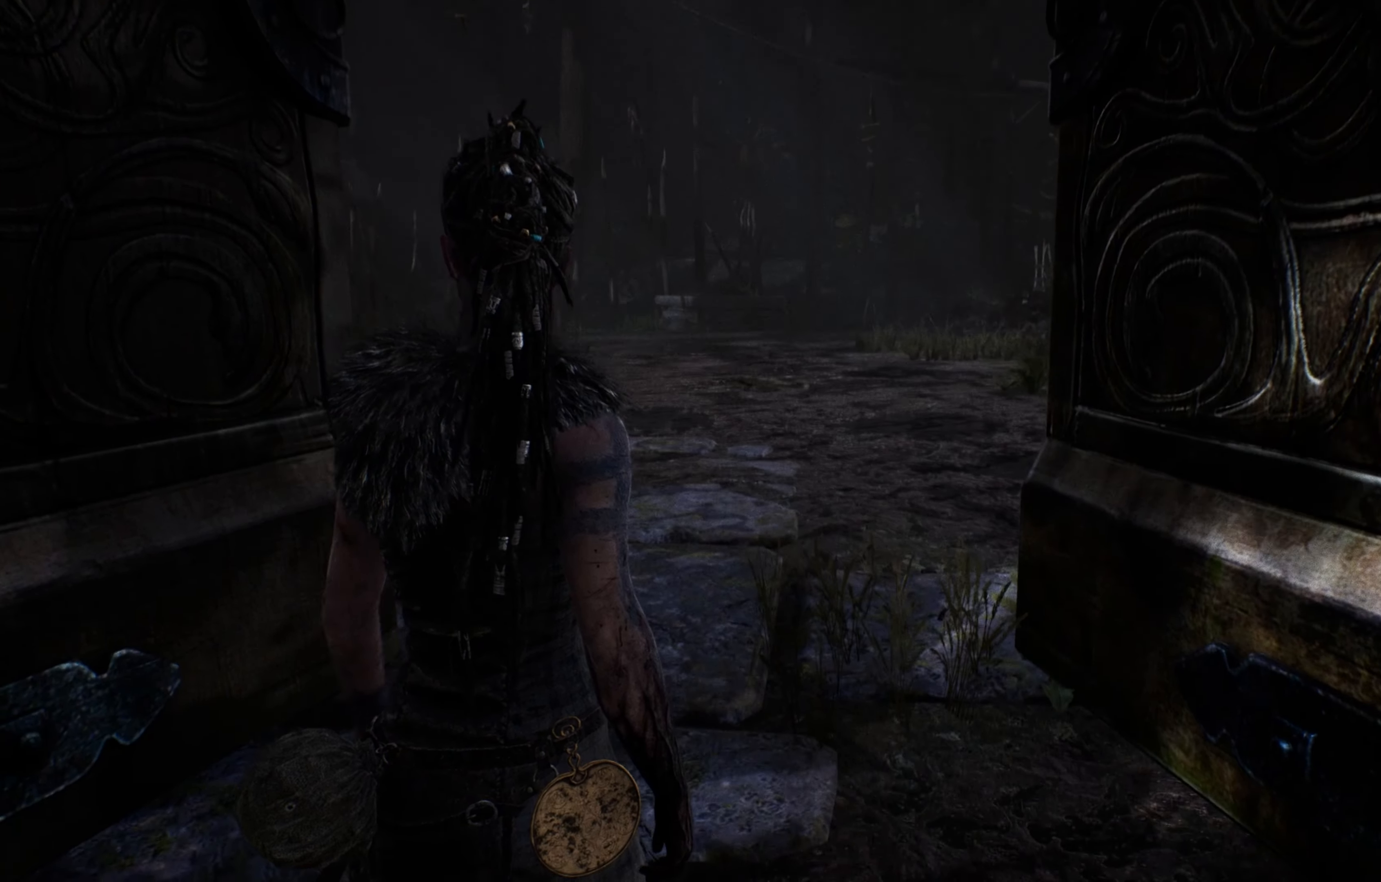
{"buttons": [], "left_stick": "up", "right_stick": "center", "events": []}
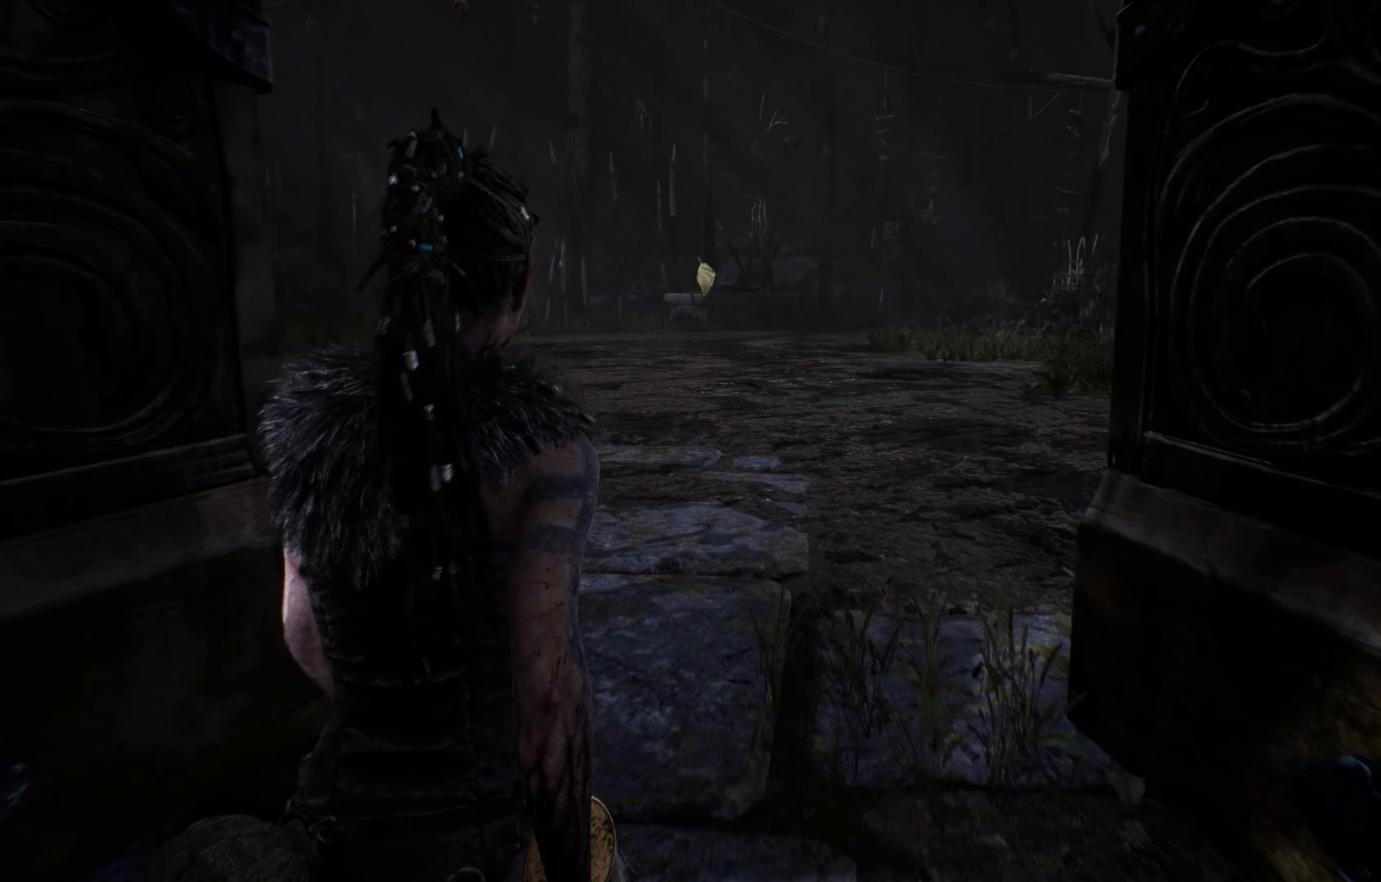
{"buttons": [], "left_stick": "up", "right_stick": "center", "events": []}
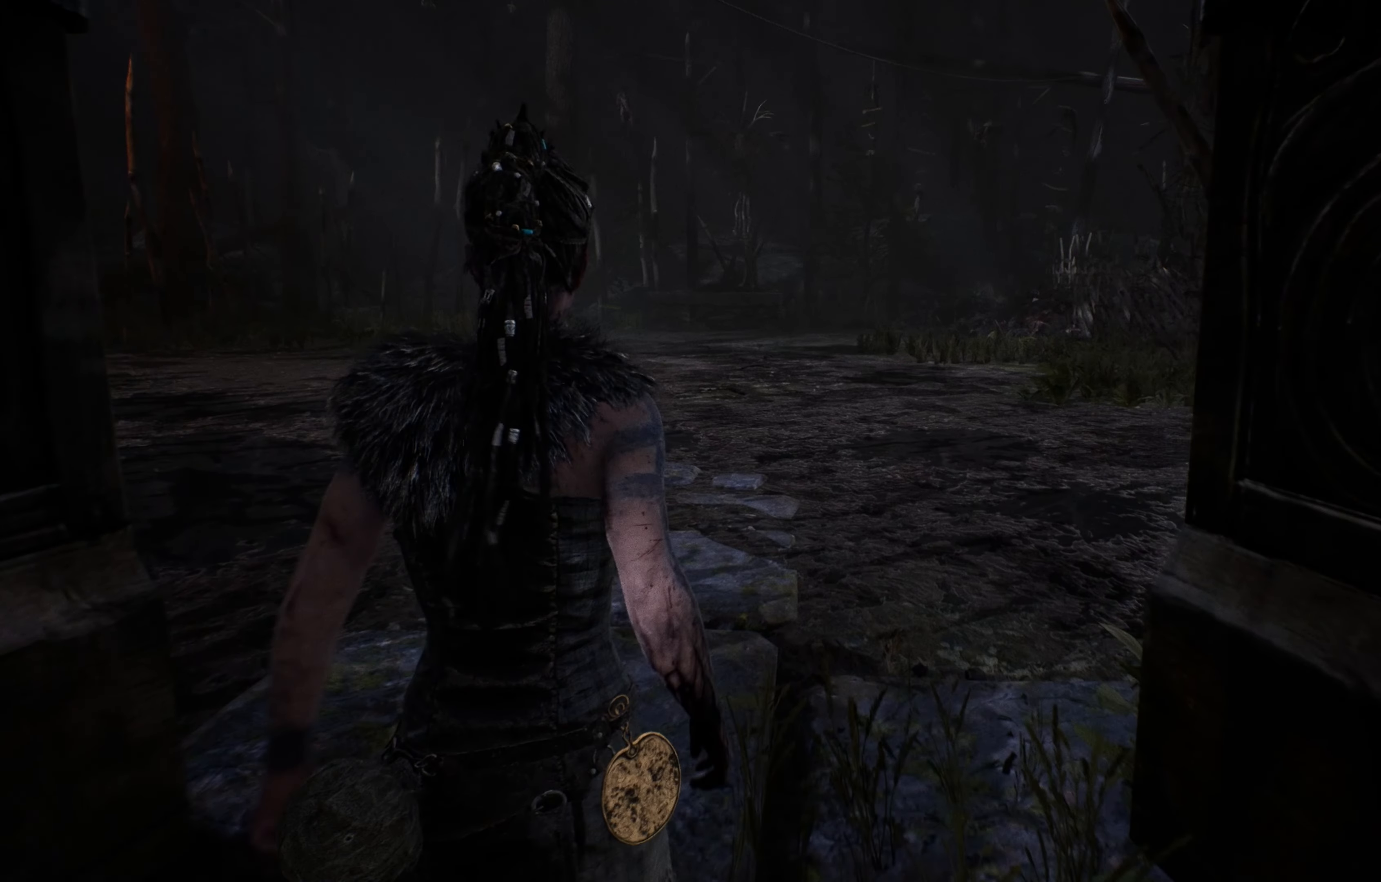
{"buttons": [], "left_stick": "up", "right_stick": "center", "events": []}
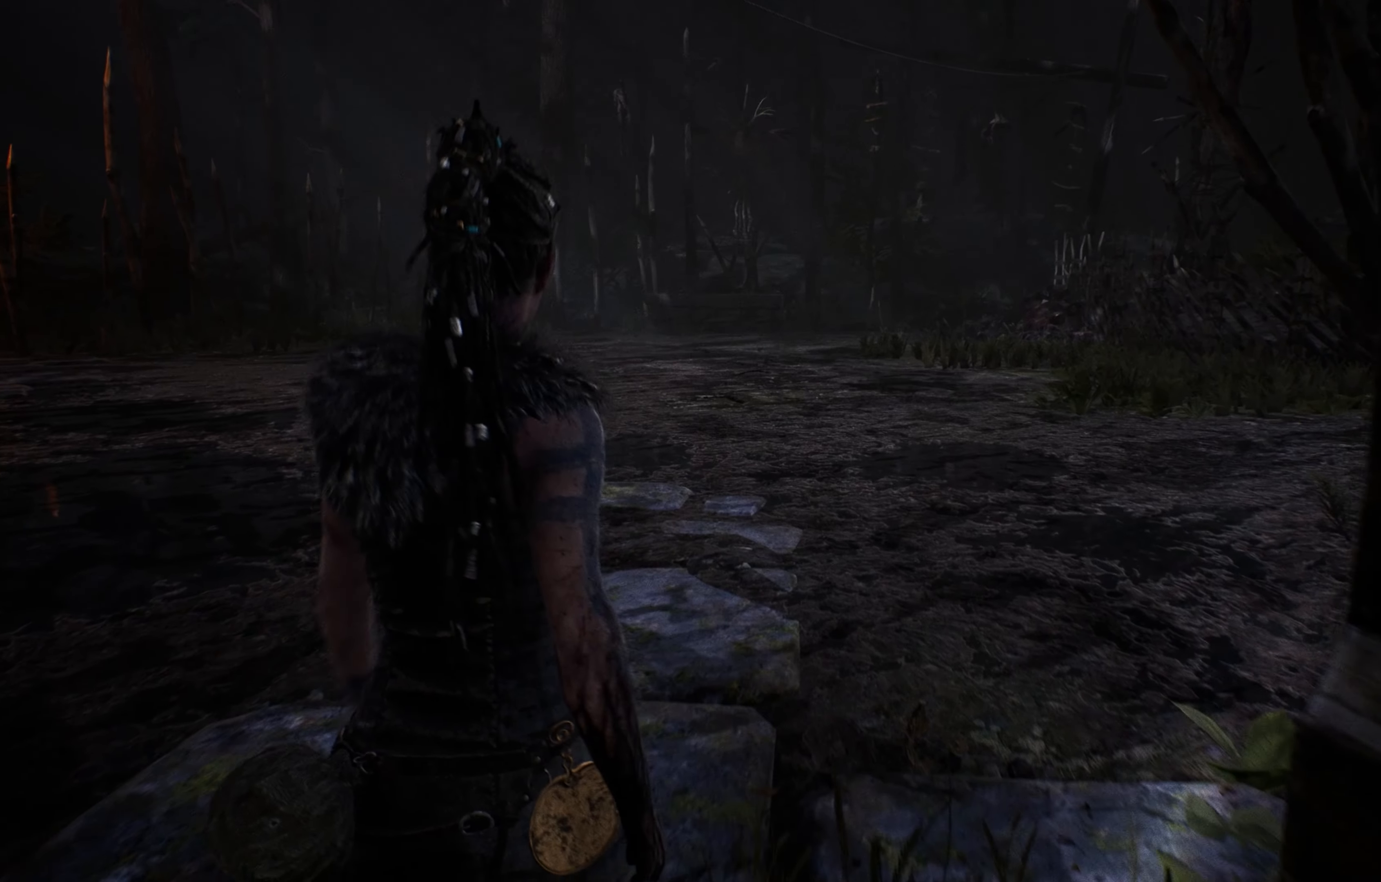
{"buttons": [], "left_stick": "up", "right_stick": "center", "events": [[317, "right_stick", "down-left"], [467, "right_stick", "center"]]}
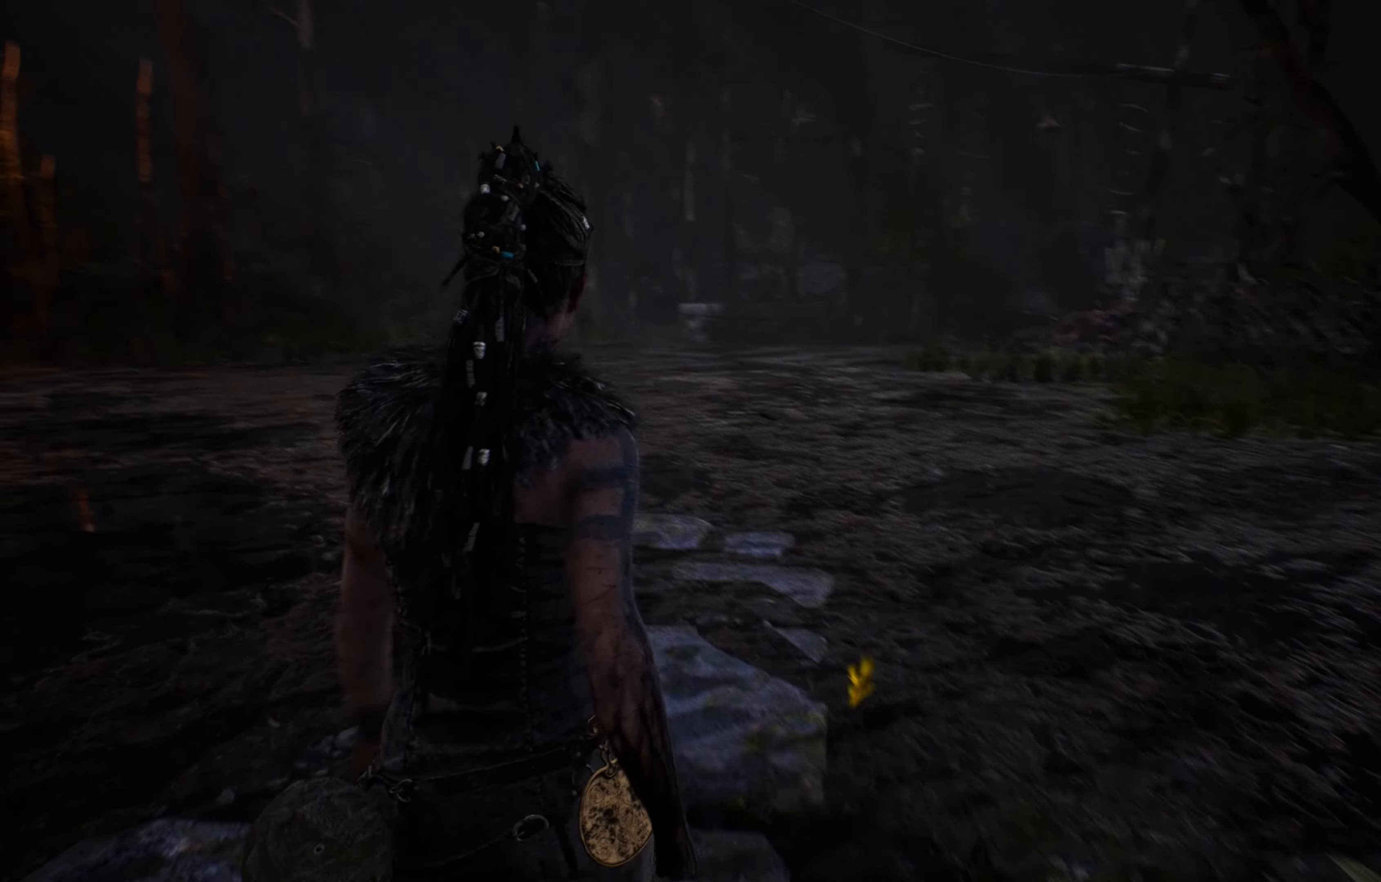
{"buttons": [], "left_stick": "up", "right_stick": "center", "events": []}
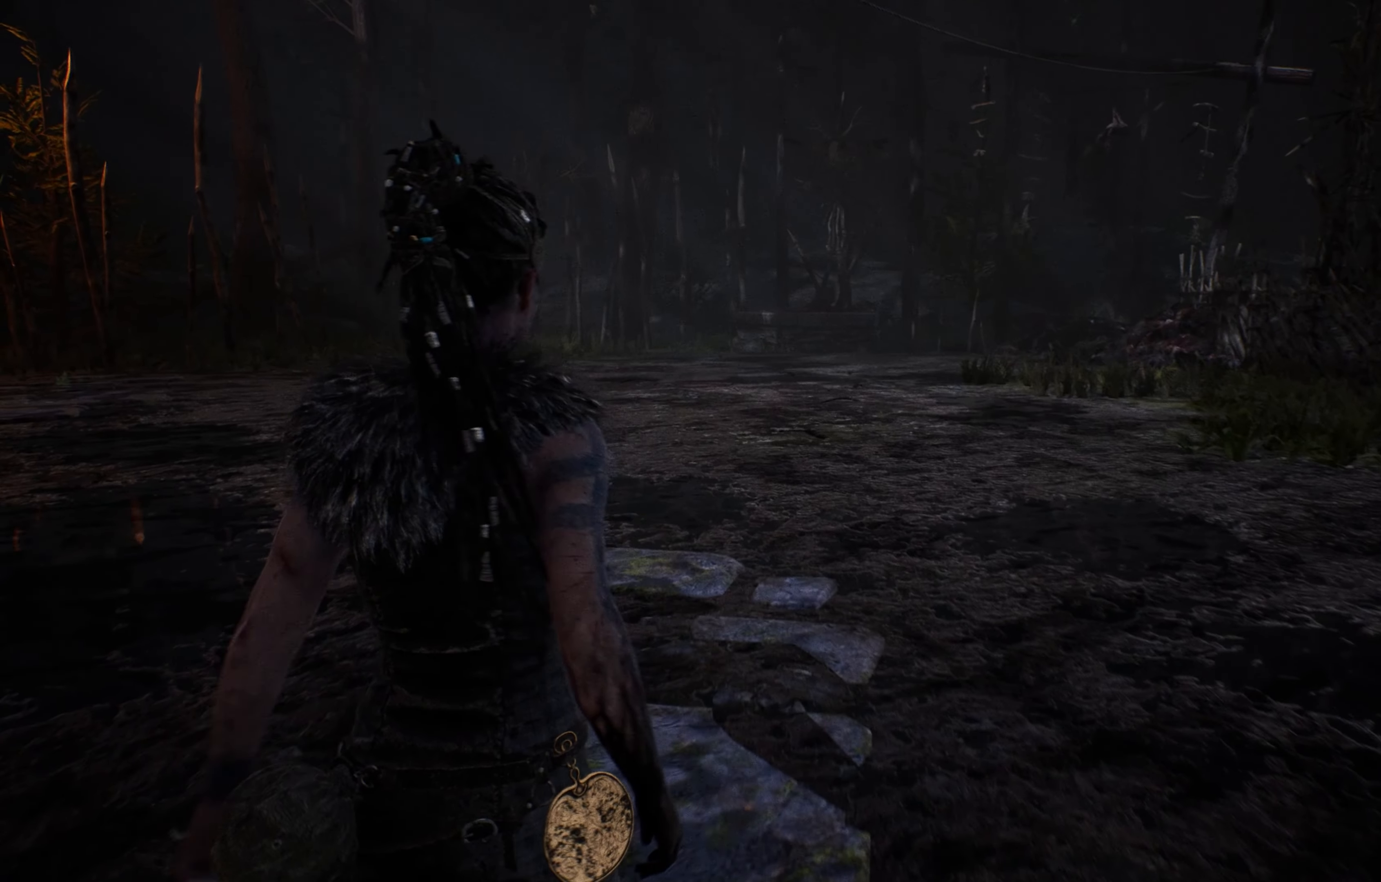
{"buttons": [], "left_stick": "up", "right_stick": "center", "events": []}
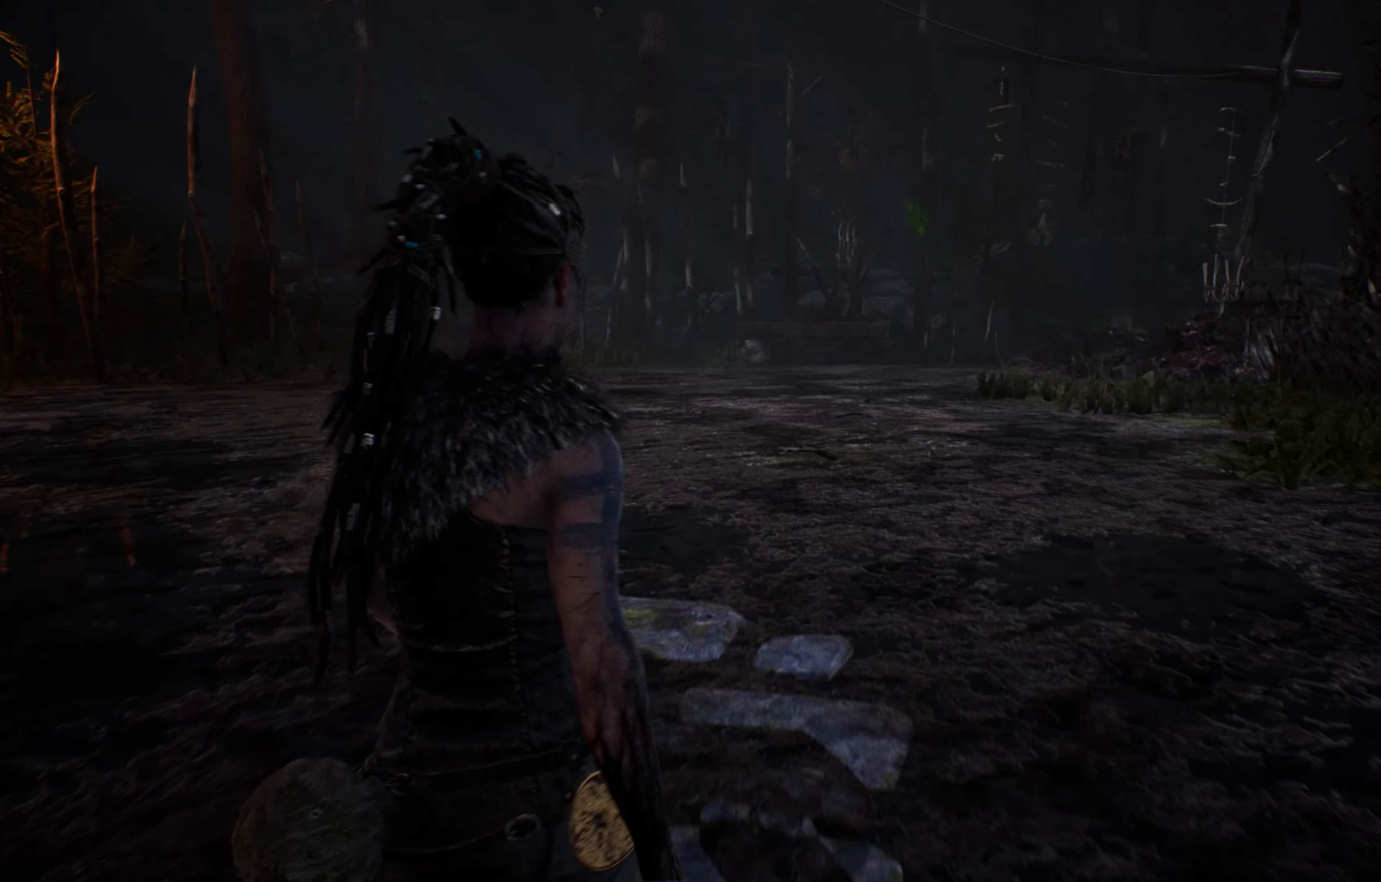
{"buttons": [], "left_stick": "up", "right_stick": "center", "events": [[166, "right_stick", "left"], [466, "right_stick", "center"]]}
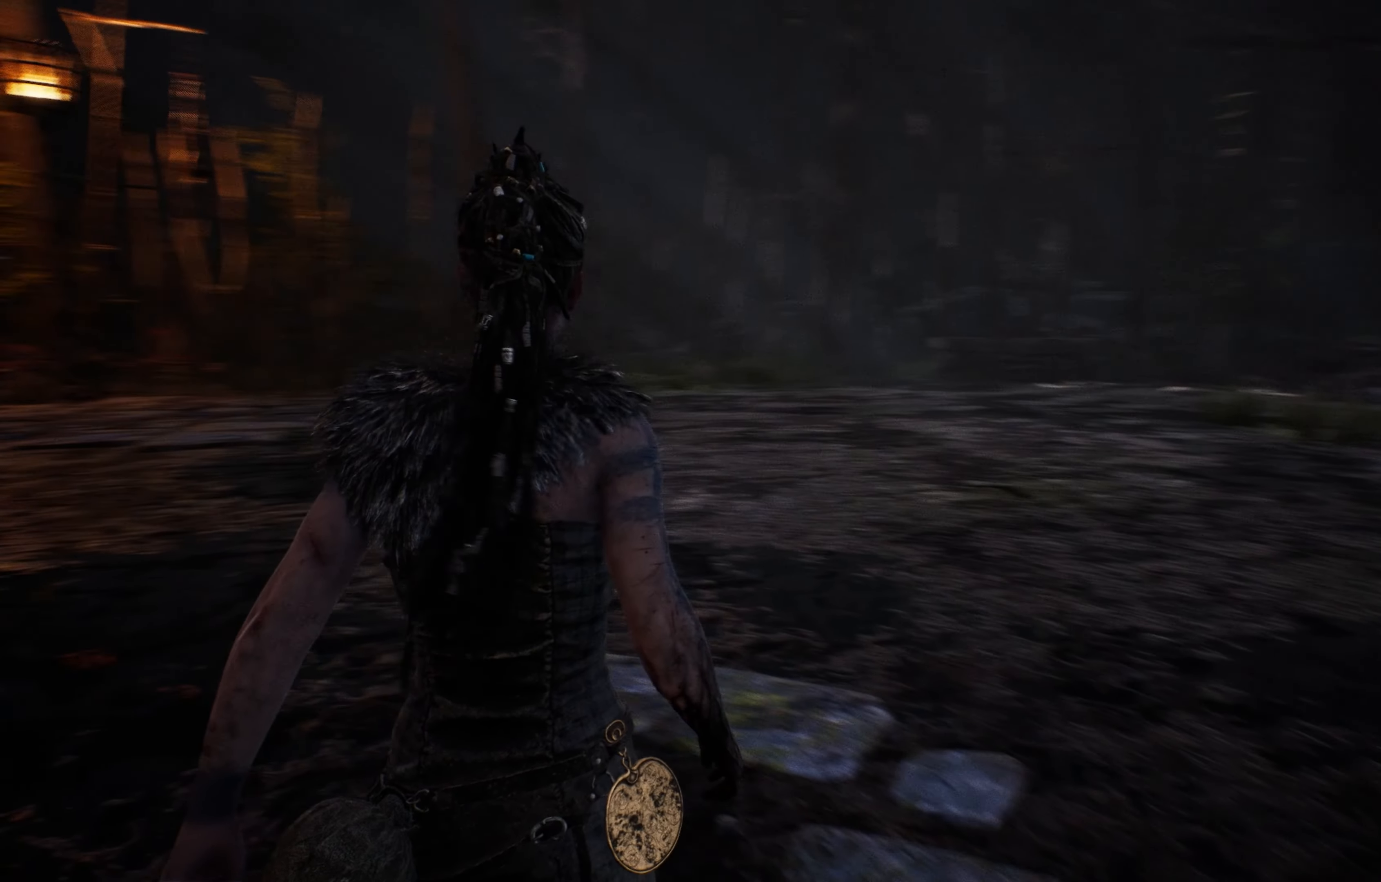
{"buttons": [], "left_stick": "up", "right_stick": "center", "events": []}
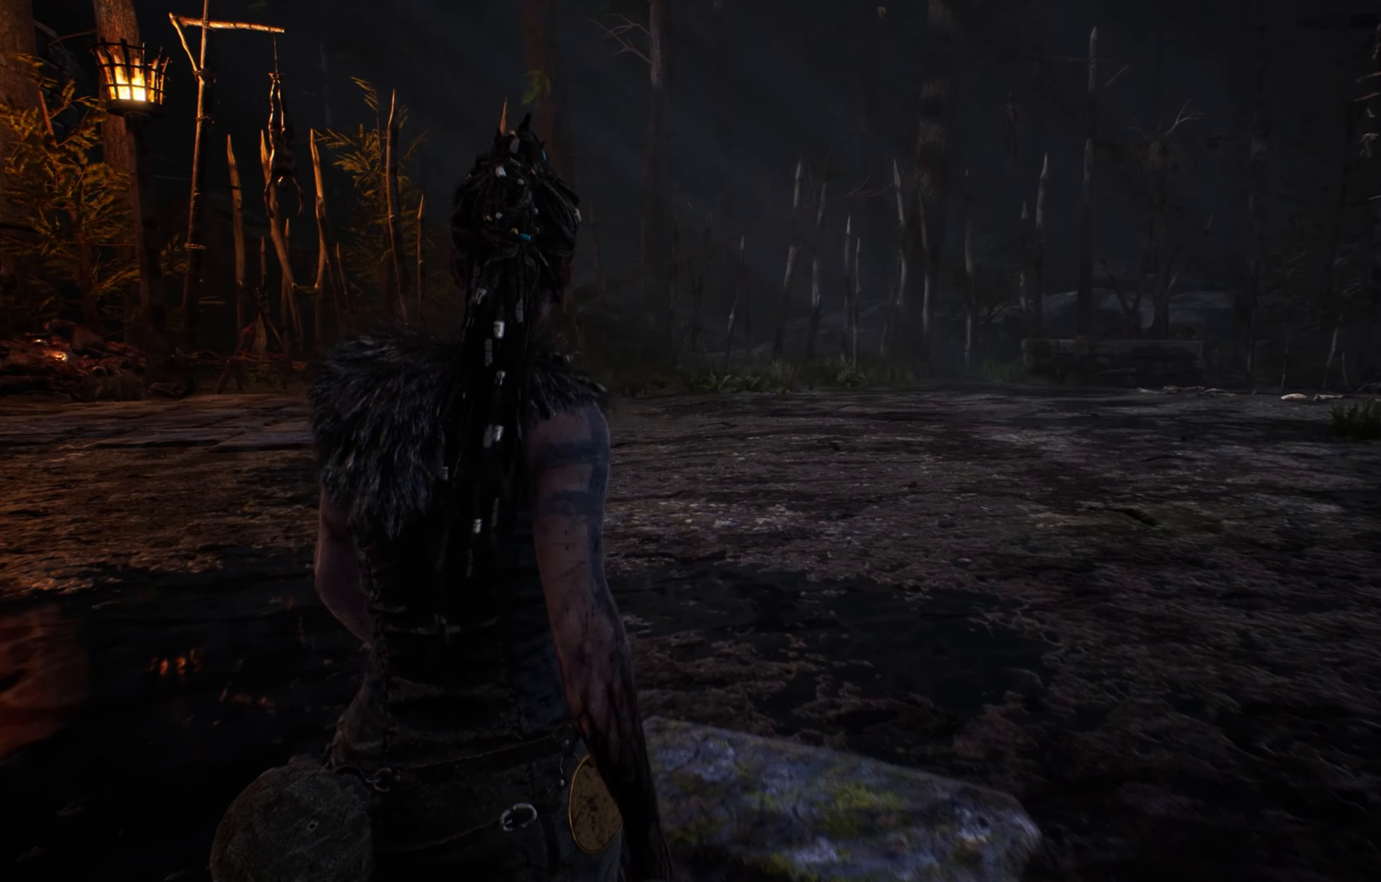
{"buttons": [], "left_stick": "up", "right_stick": "left", "events": [[433, "right_stick", "left"]]}
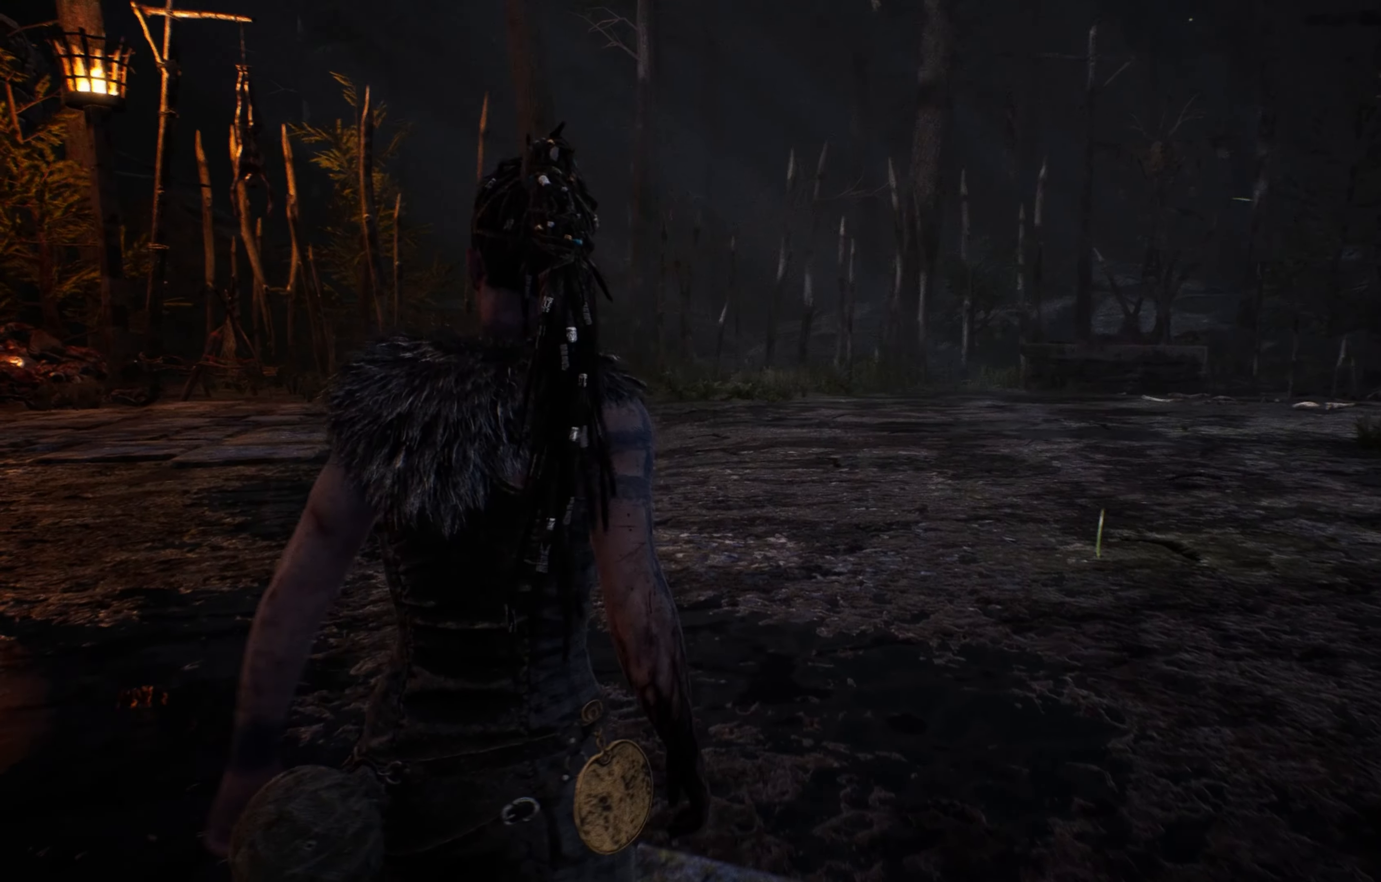
{"buttons": [], "left_stick": "up-right", "right_stick": "center", "events": [[283, "left_stick", "up-right"], [416, "right_stick", "center"]]}
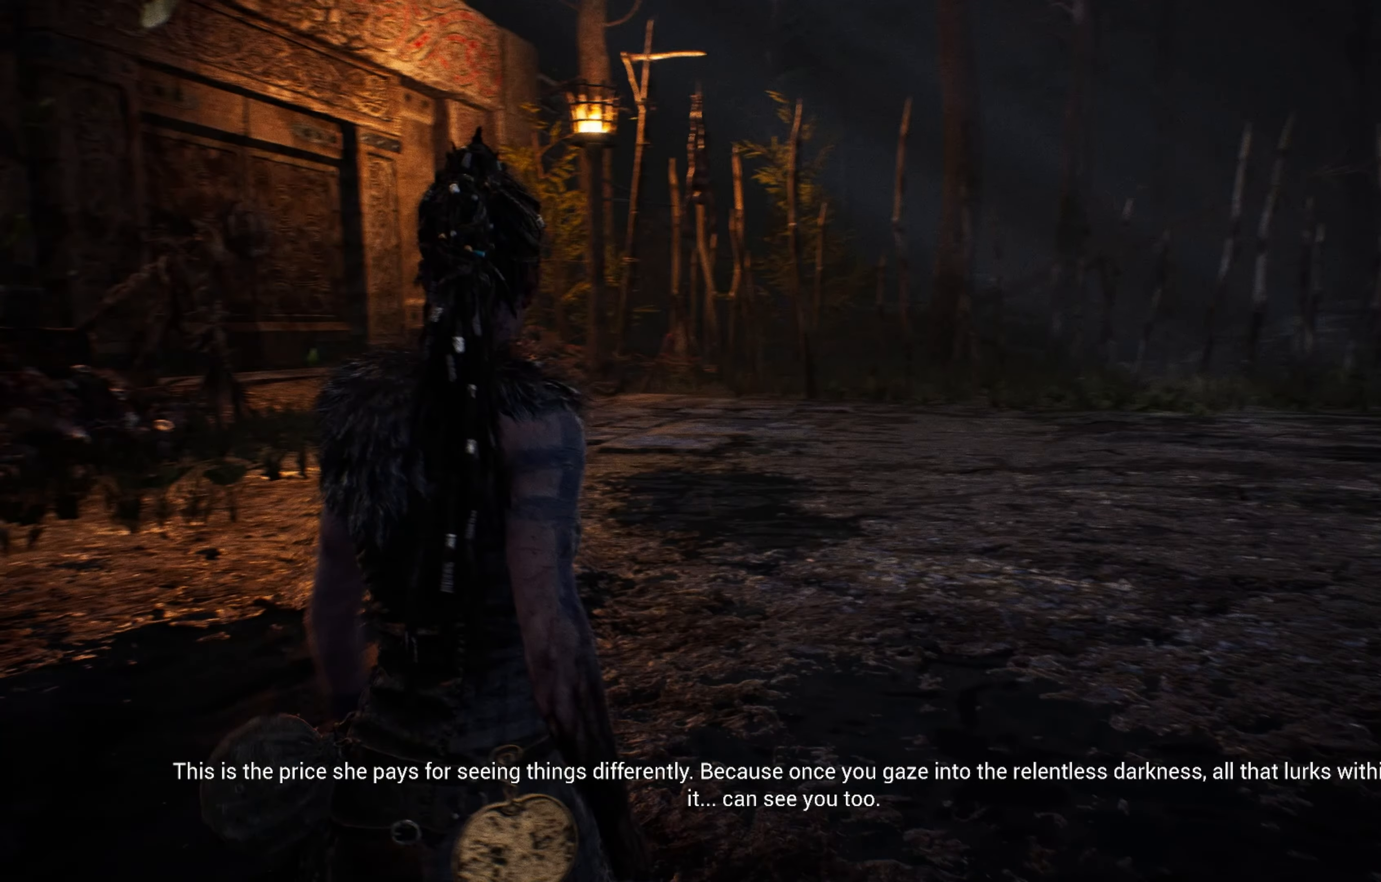
{"buttons": [], "left_stick": "center", "right_stick": "center", "events": [[150, "left_stick", "center"]]}
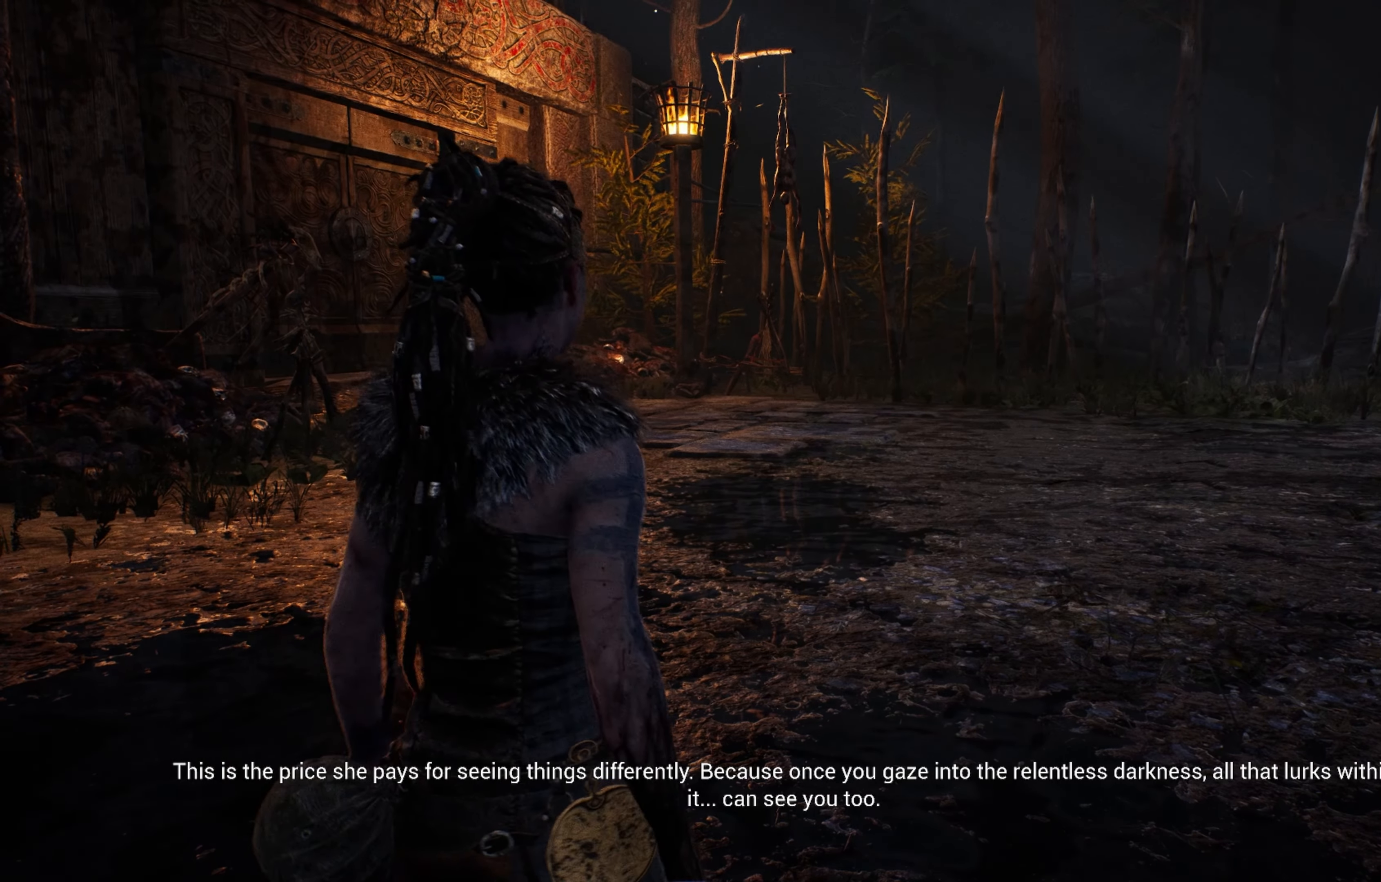
{"buttons": [], "left_stick": "center", "right_stick": "center", "events": []}
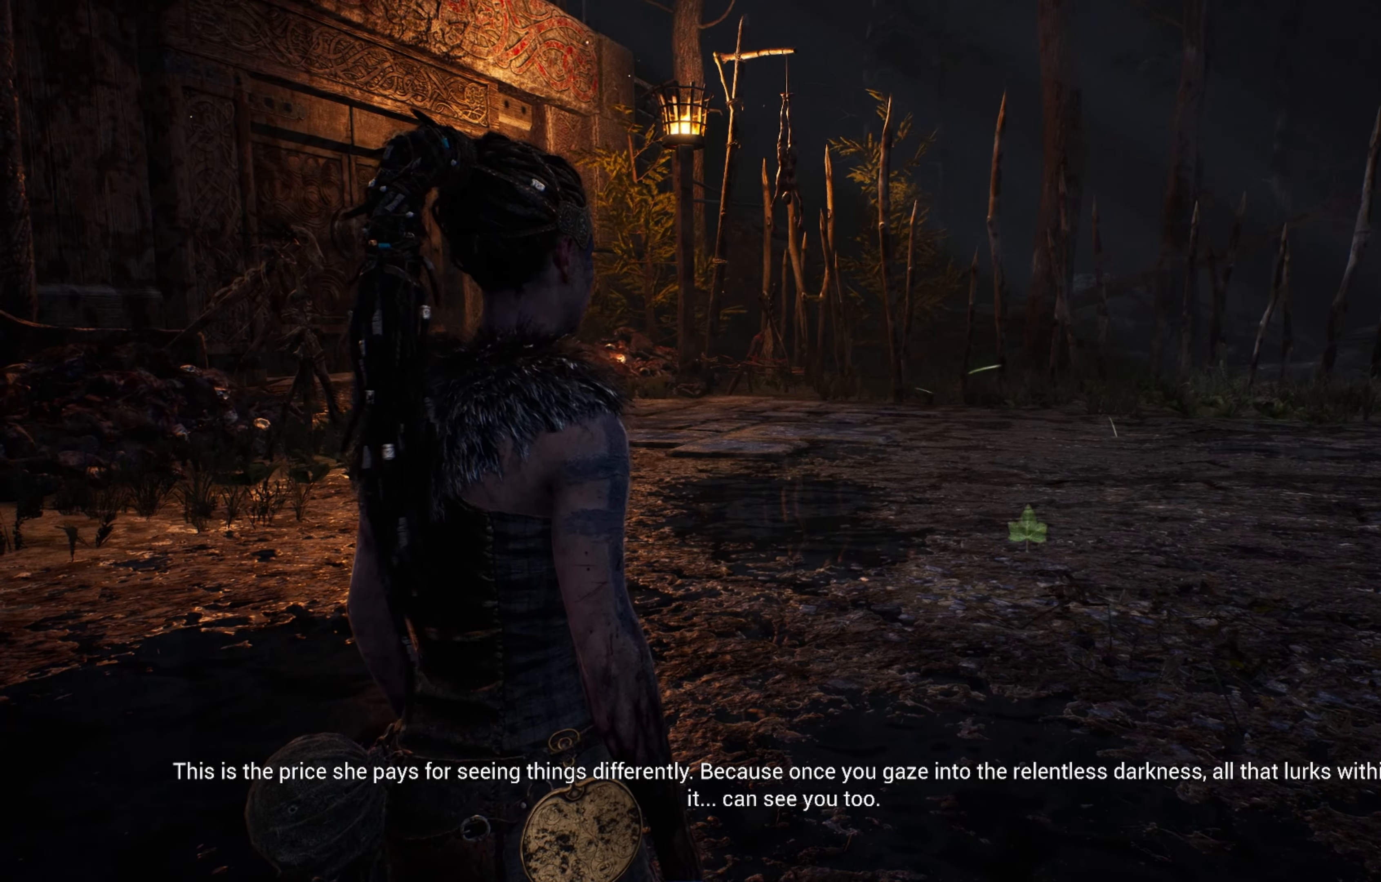
{"buttons": [], "left_stick": "center", "right_stick": "center", "events": []}
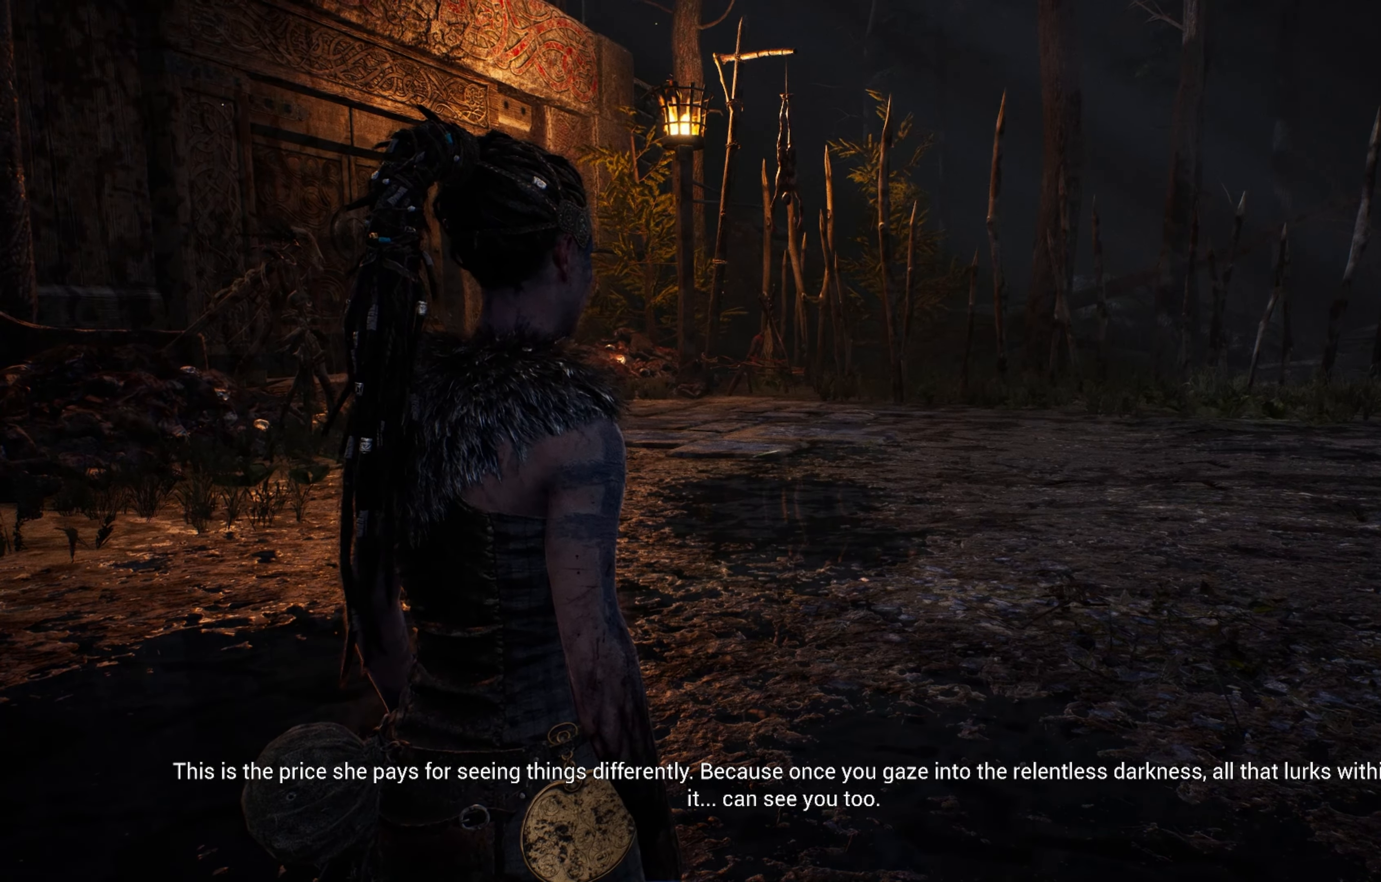
{"buttons": [], "left_stick": "center", "right_stick": "left", "events": [[66, "right_stick", "left"], [183, "right_stick", "center"], [316, "right_stick", "left"]]}
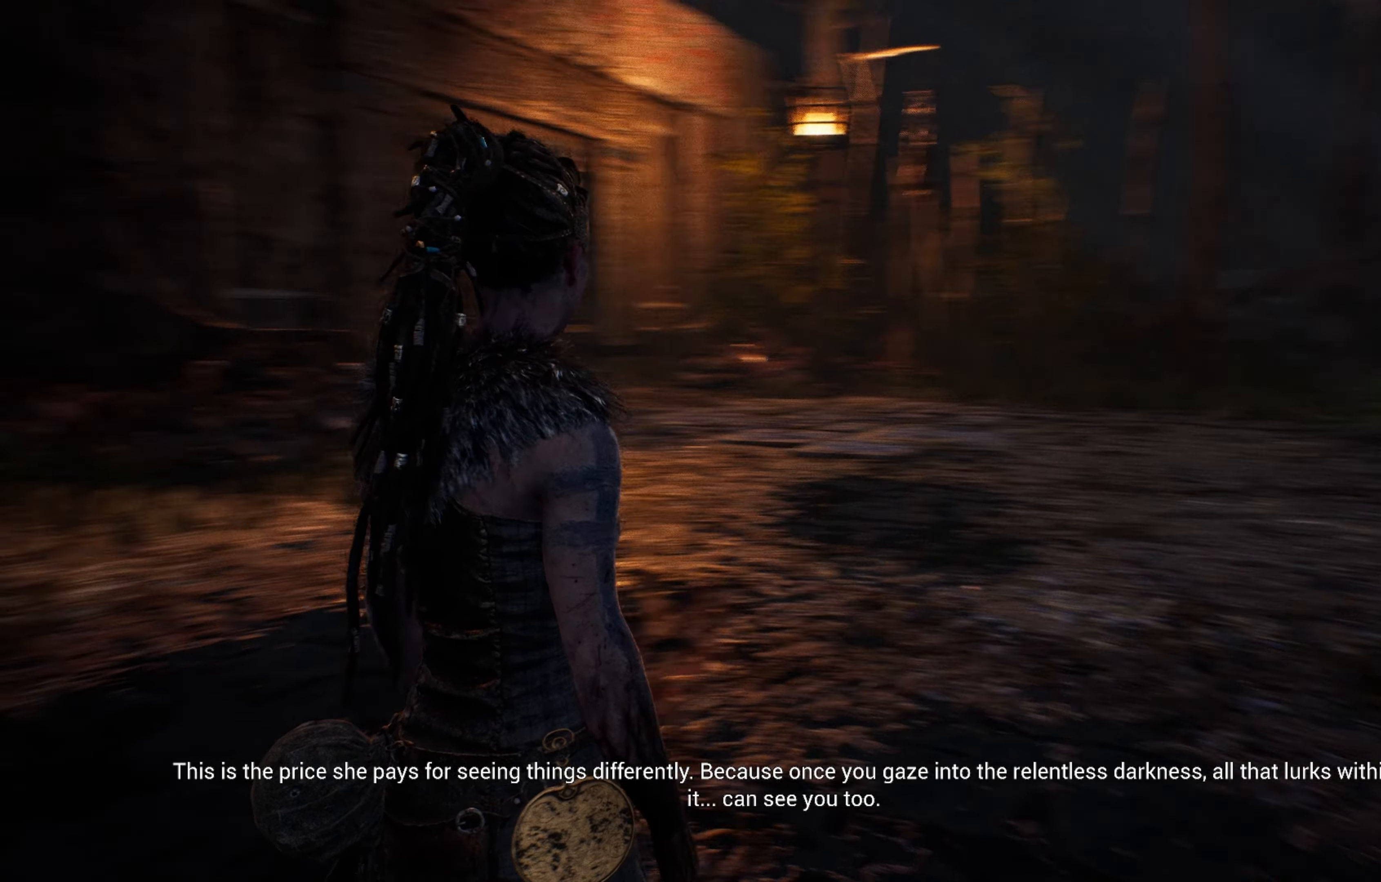
{"buttons": [], "left_stick": "center", "right_stick": "center", "events": [[100, "right_stick", "center"]]}
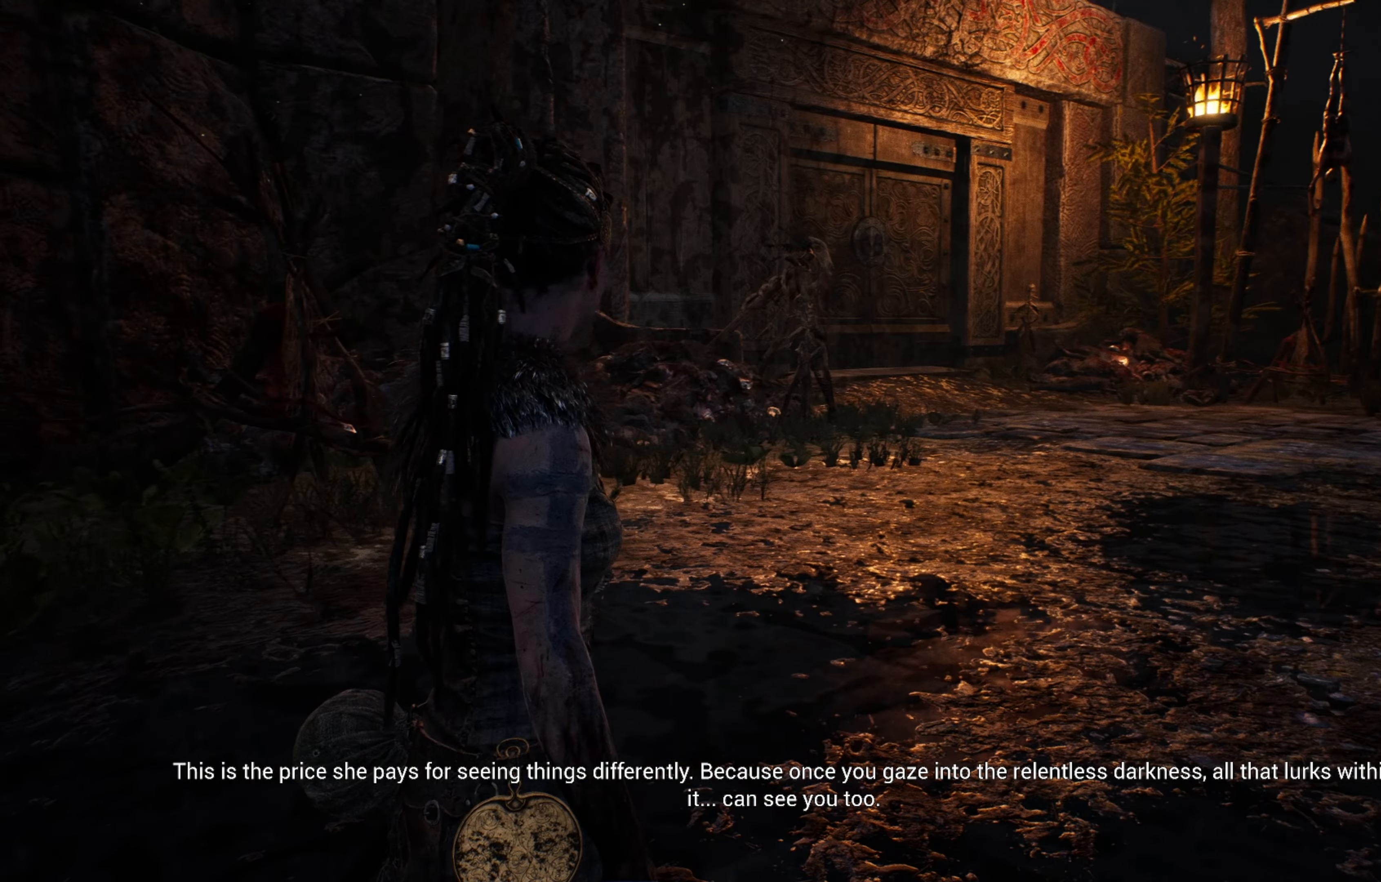
{"buttons": [], "left_stick": "center", "right_stick": "right", "events": [[233, "right_stick", "right"]]}
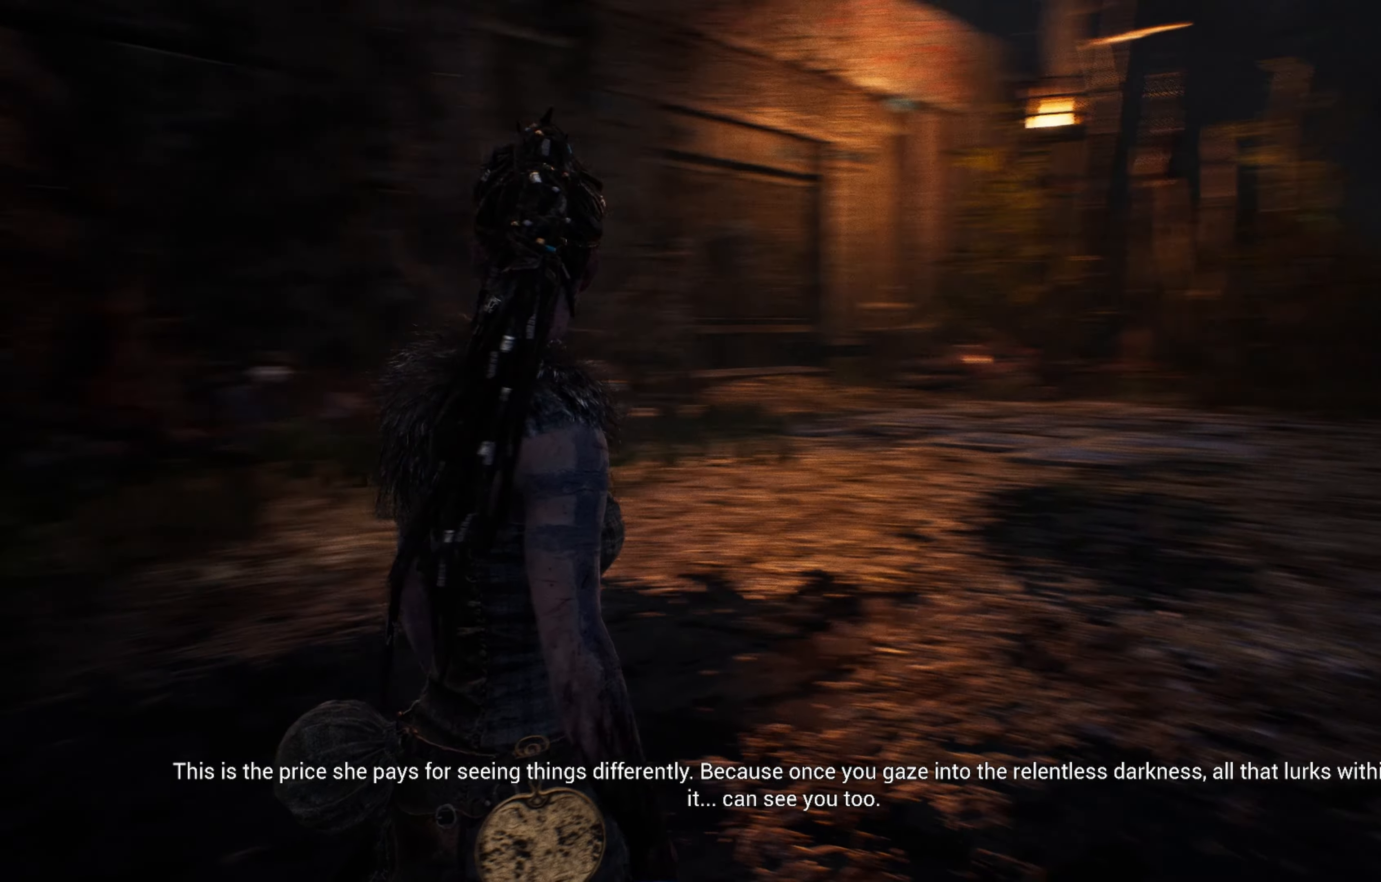
{"buttons": [], "left_stick": "center", "right_stick": "right", "events": []}
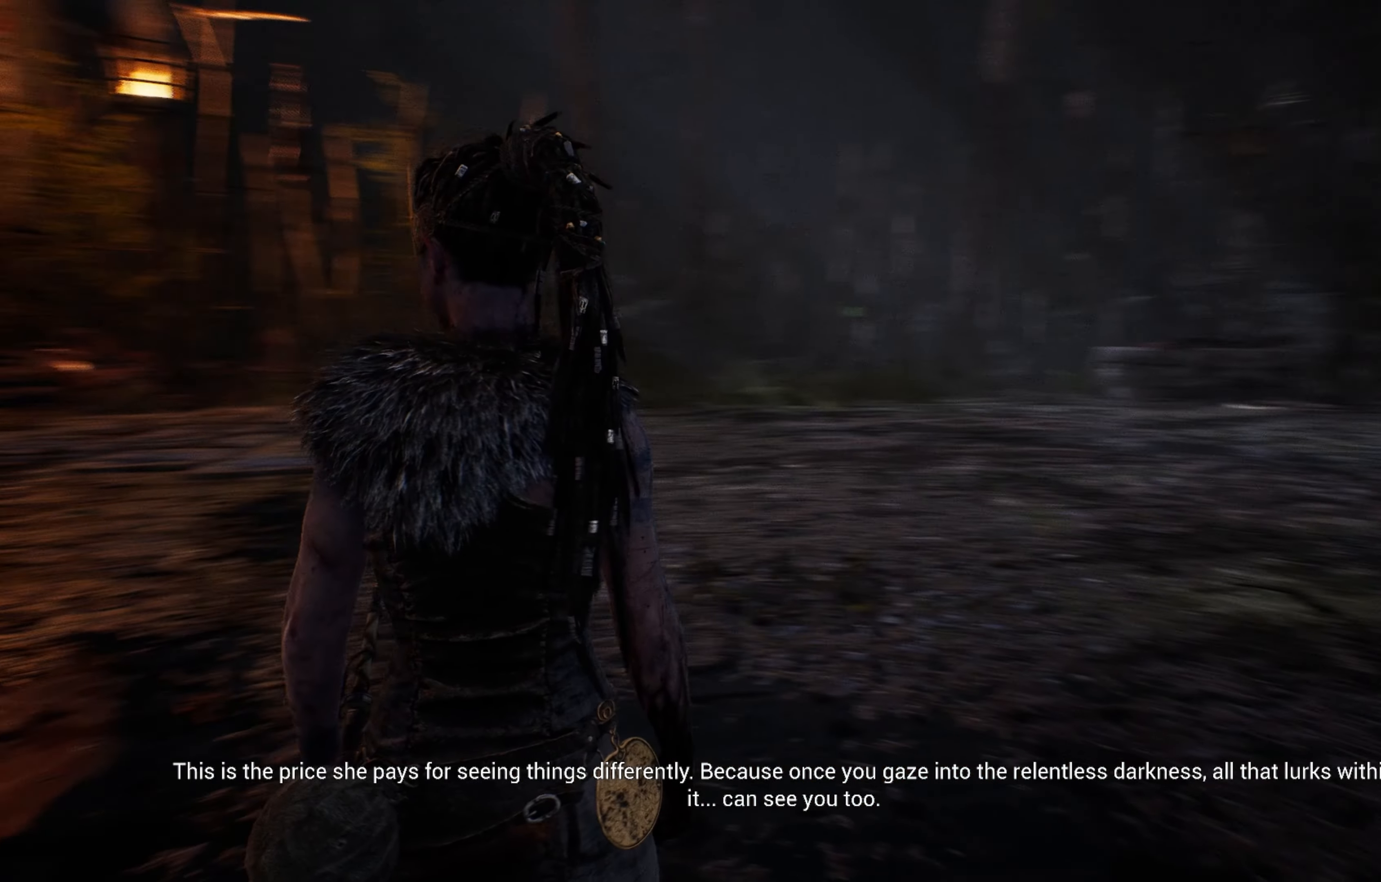
{"buttons": [], "left_stick": "center", "right_stick": "right", "events": [[17, "right_stick", "center"], [367, "right_stick", "right"]]}
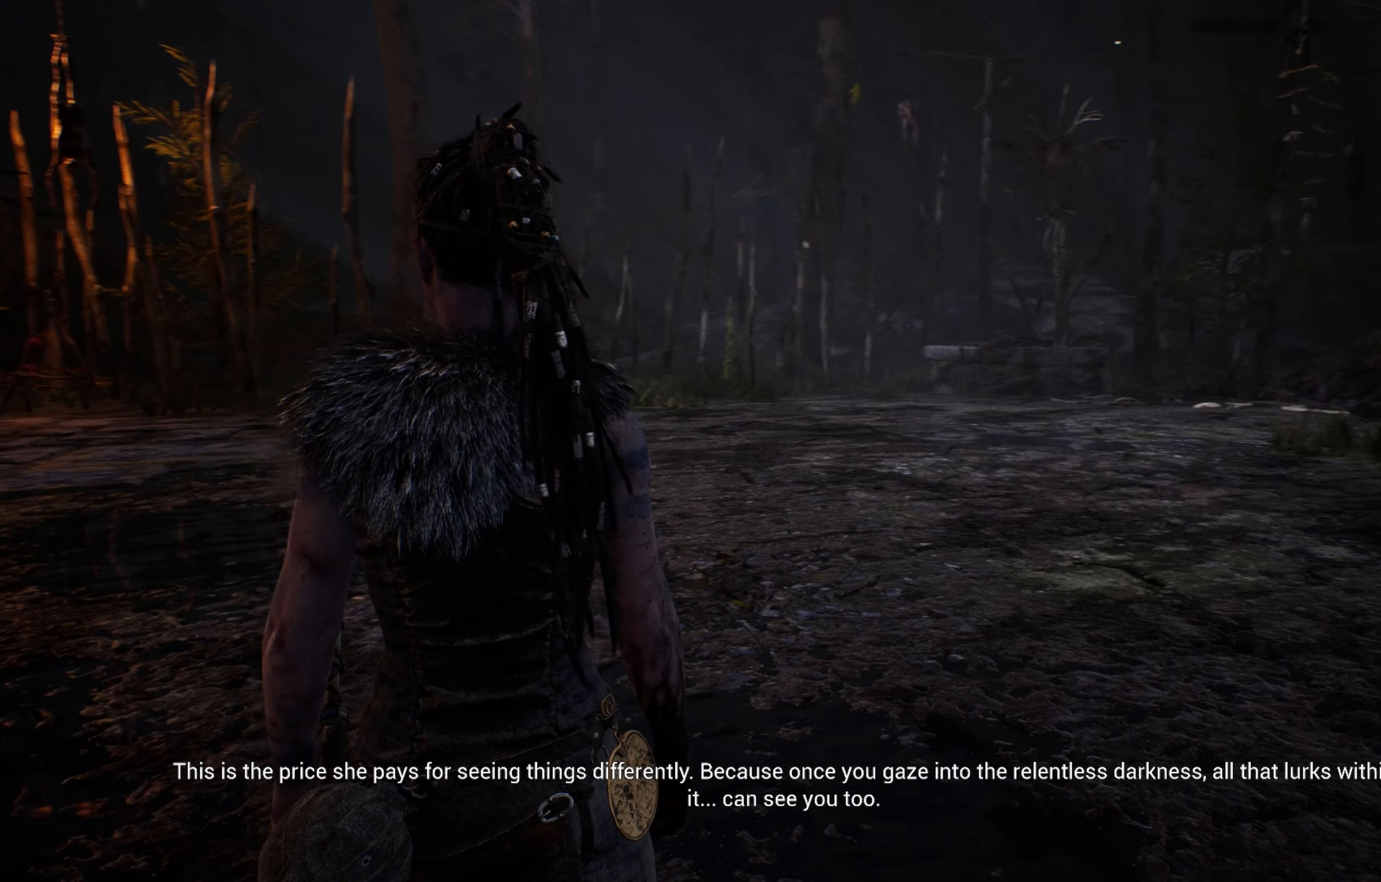
{"buttons": [], "left_stick": "up", "right_stick": "right", "events": [[133, "left_stick", "up"], [217, "right_stick", "center"], [367, "right_stick", "right"]]}
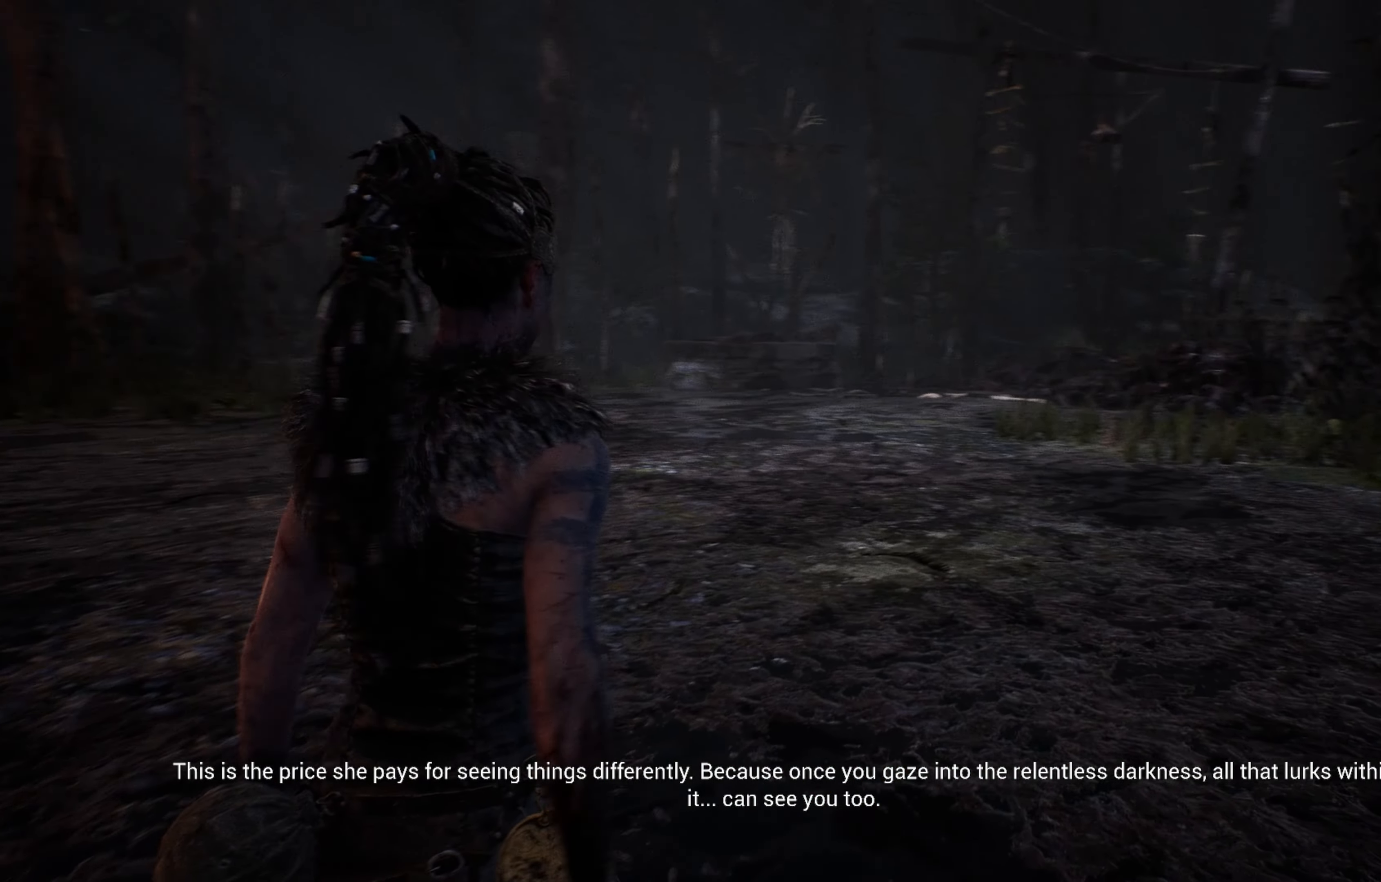
{"buttons": [], "left_stick": "up-left", "right_stick": "center", "events": [[317, "left_stick", "up-left"], [433, "right_stick", "center"]]}
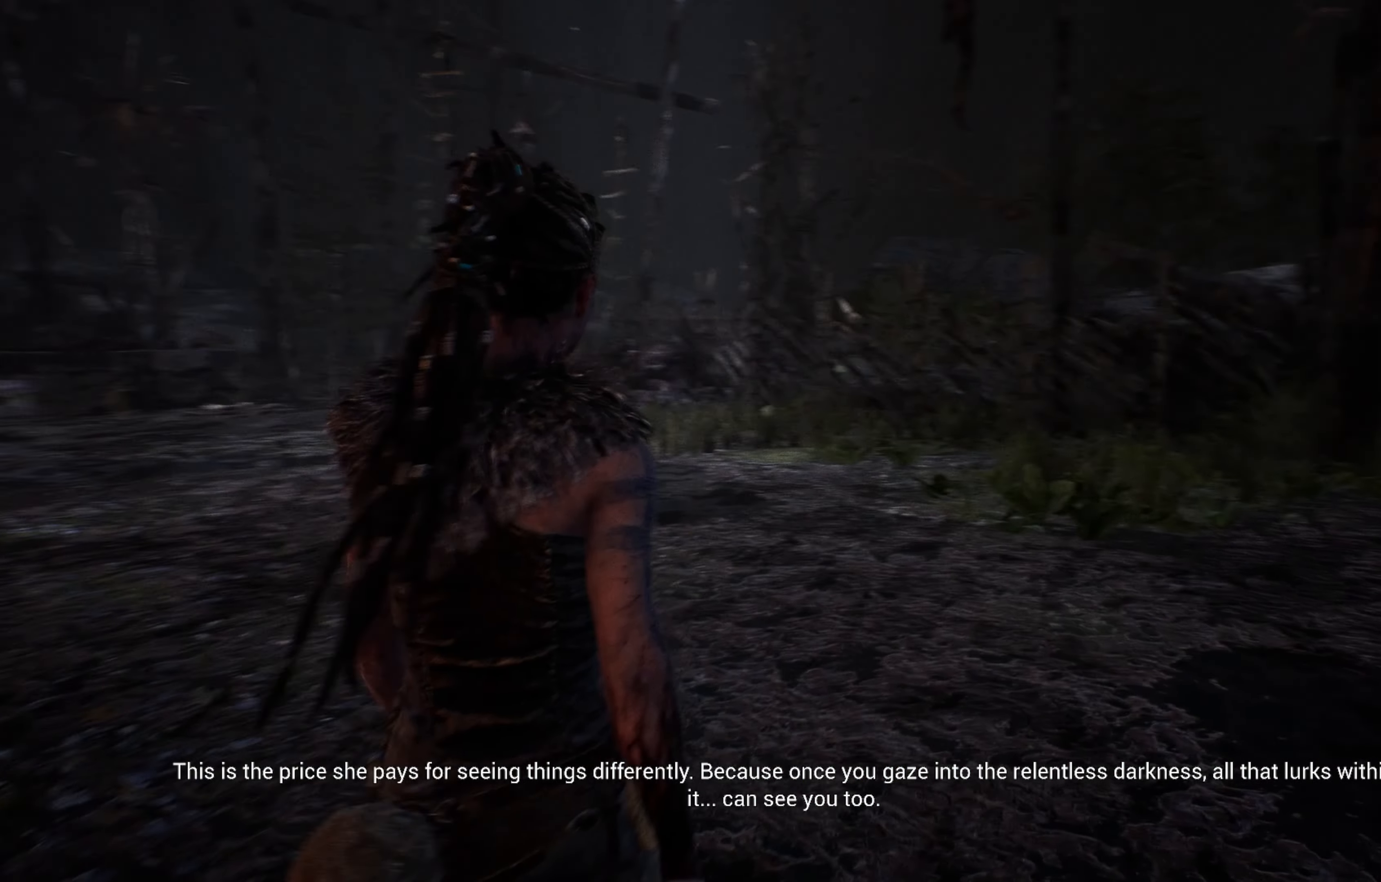
{"buttons": [], "left_stick": "up-left", "right_stick": "right", "events": [[150, "right_stick", "right"]]}
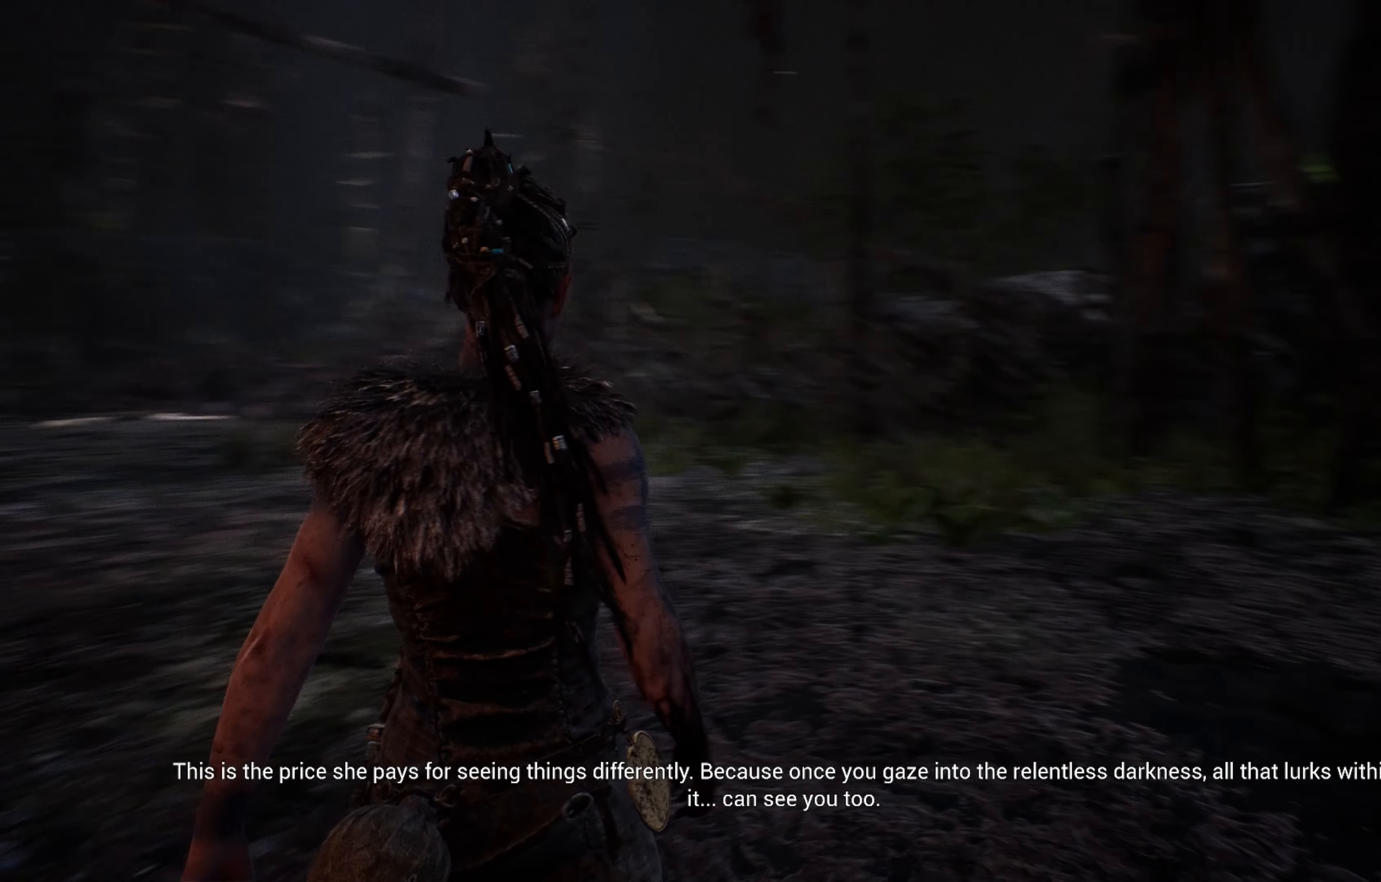
{"buttons": [], "left_stick": "up-left", "right_stick": "center", "events": [[150, "right_stick", "center"]]}
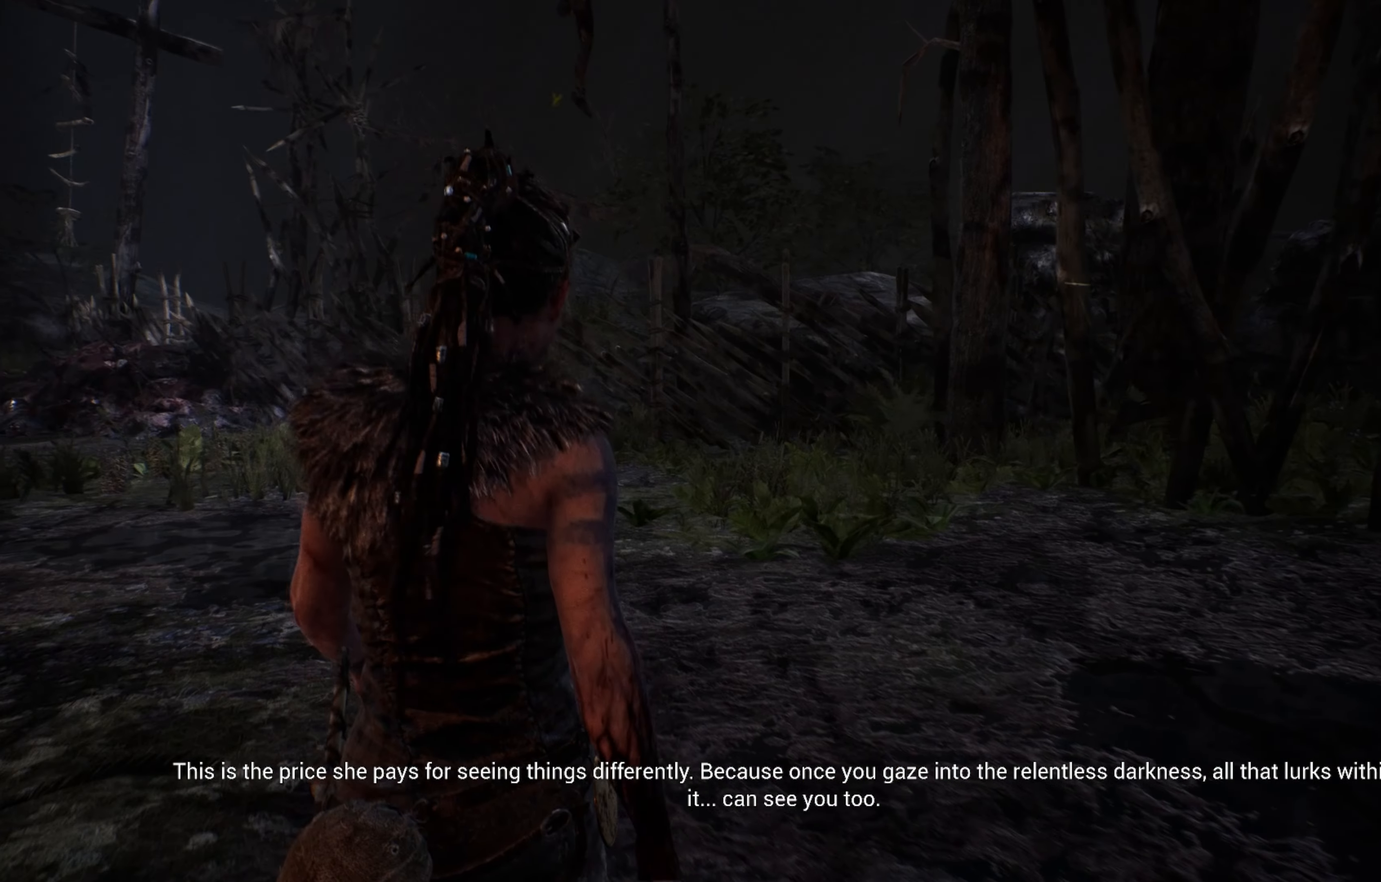
{"buttons": [], "left_stick": "up-left", "right_stick": "left", "events": [[117, "right_stick", "left"]]}
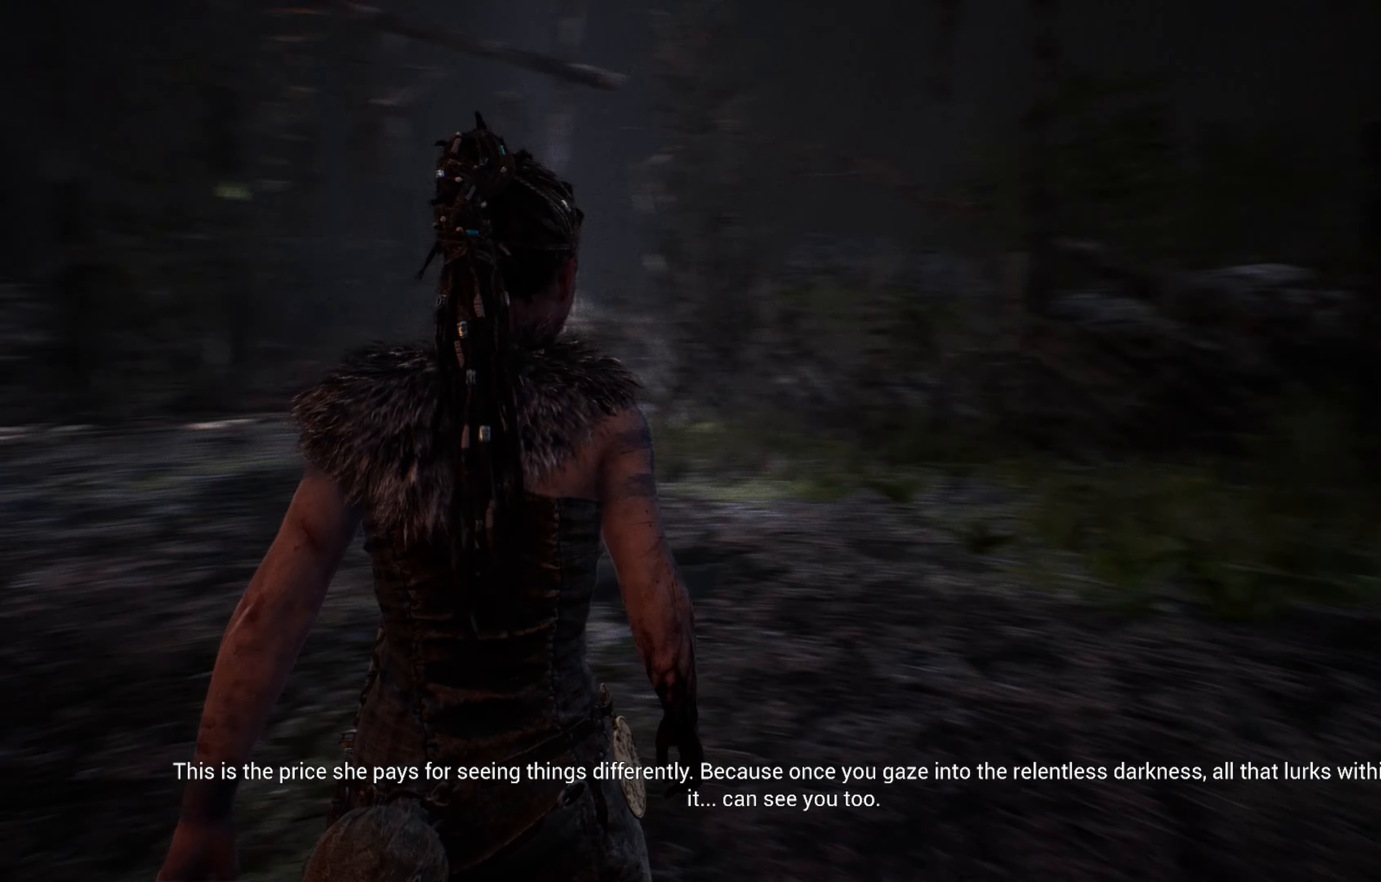
{"buttons": [], "left_stick": "up-left", "right_stick": "center", "events": [[183, "right_stick", "center"]]}
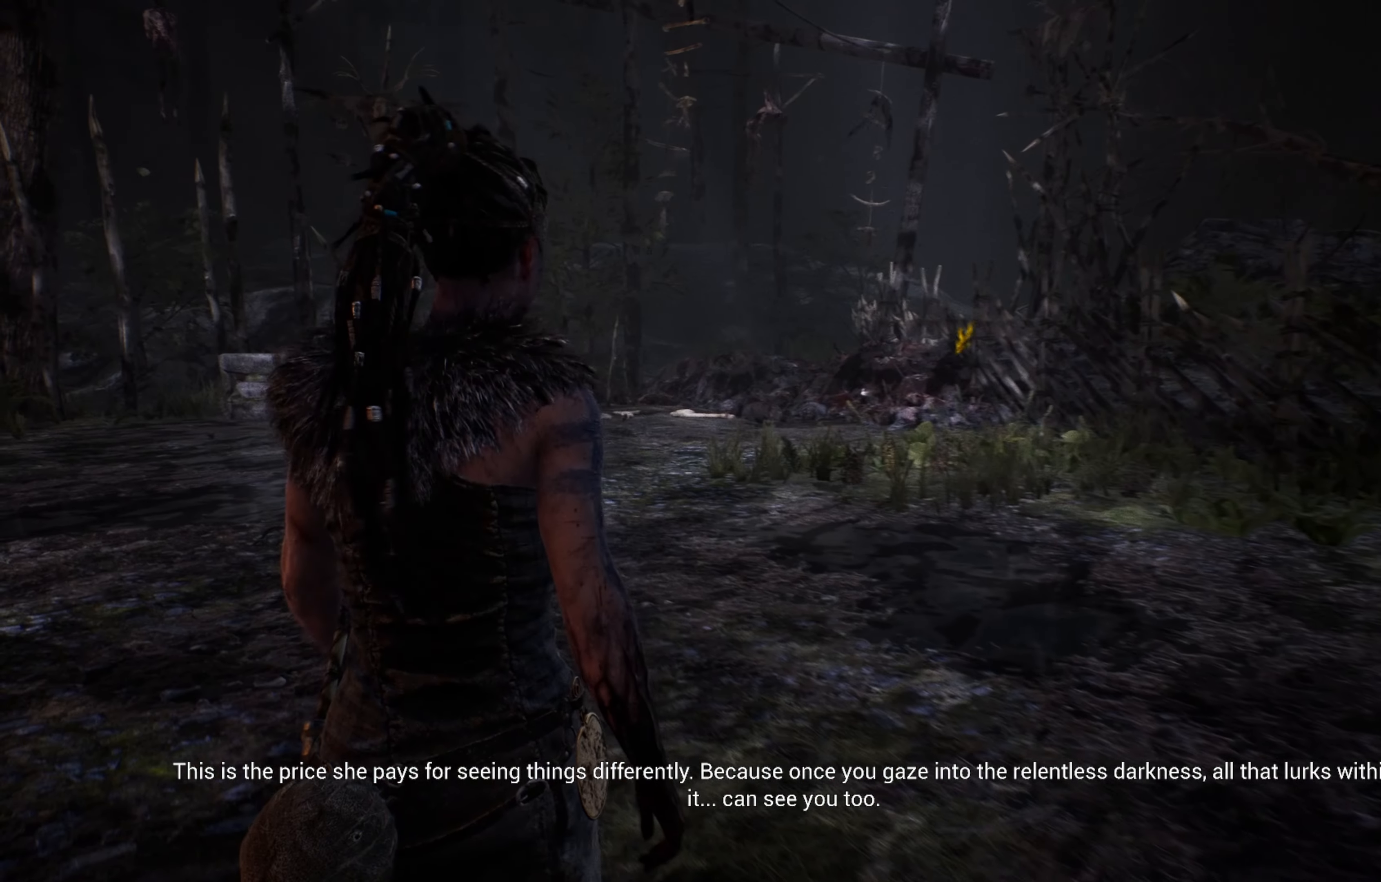
{"buttons": [], "left_stick": "up-left", "right_stick": "center", "events": [[117, "right_stick", "left"], [350, "right_stick", "center"]]}
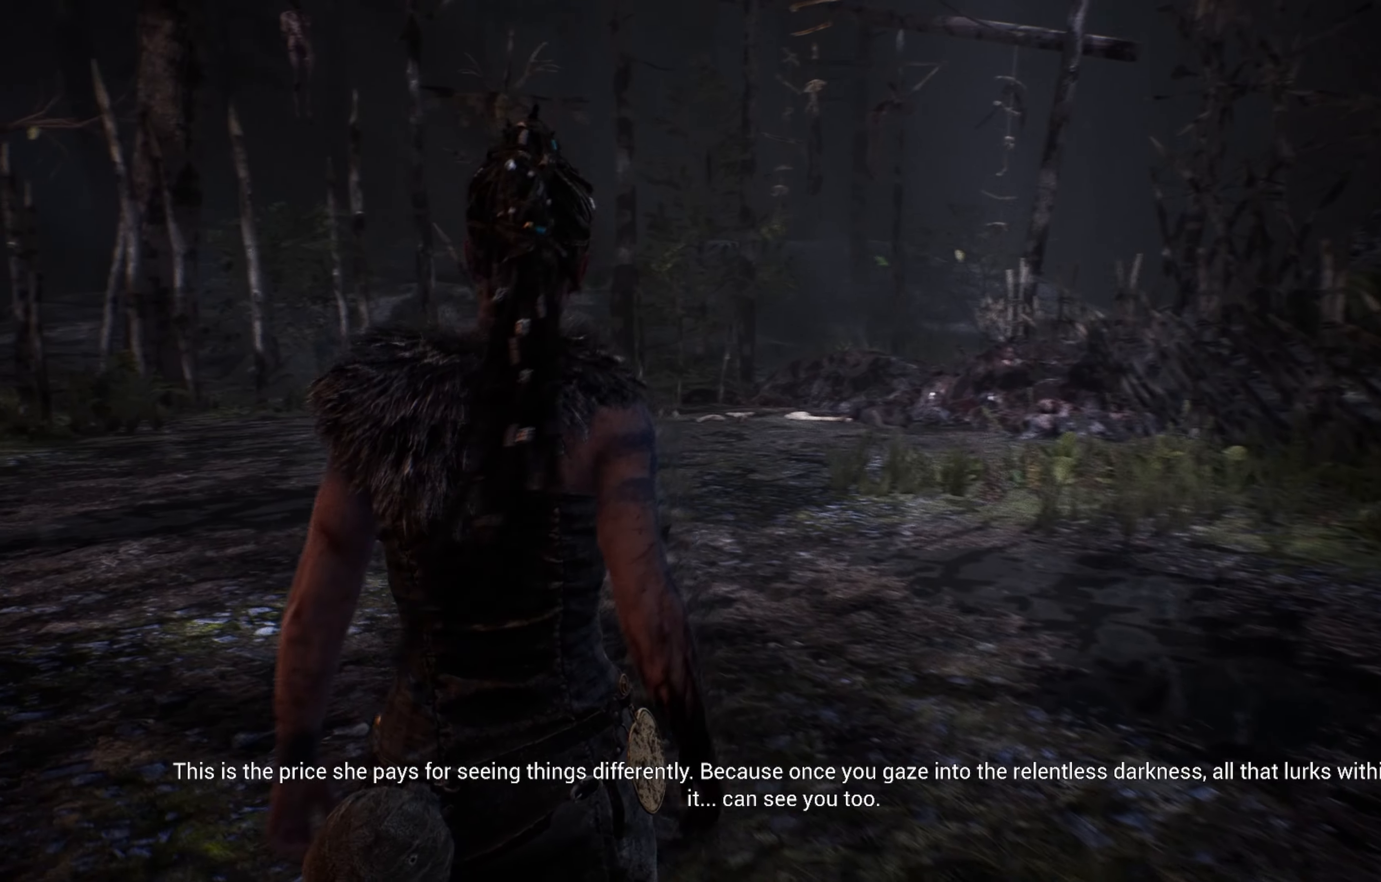
{"buttons": [], "left_stick": "up-left", "right_stick": "center", "events": []}
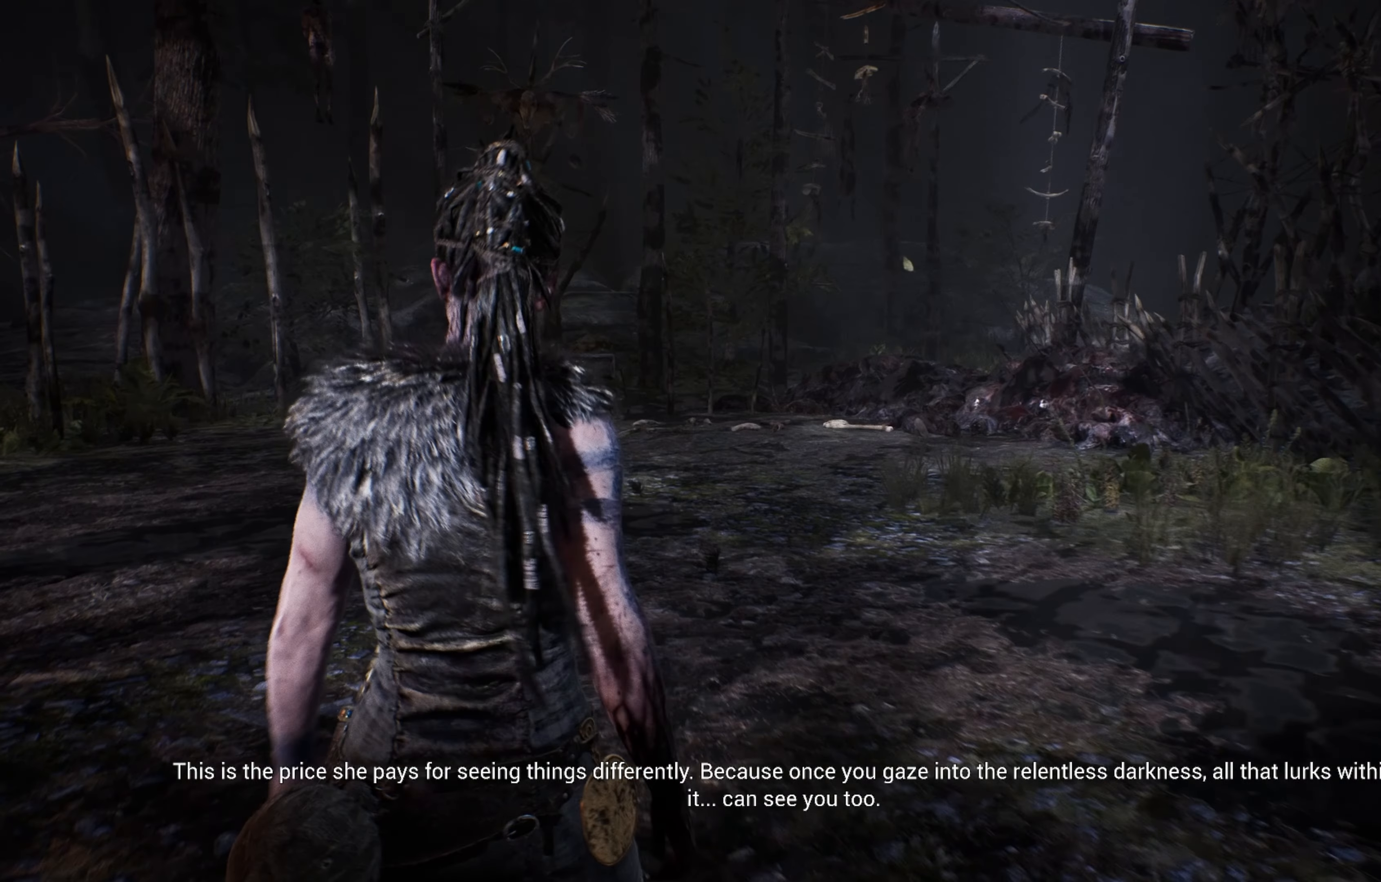
{"buttons": [], "left_stick": "up", "right_stick": "center", "events": [[350, "right_stick", "up"], [367, "left_stick", "up"], [500, "right_stick", "center"]]}
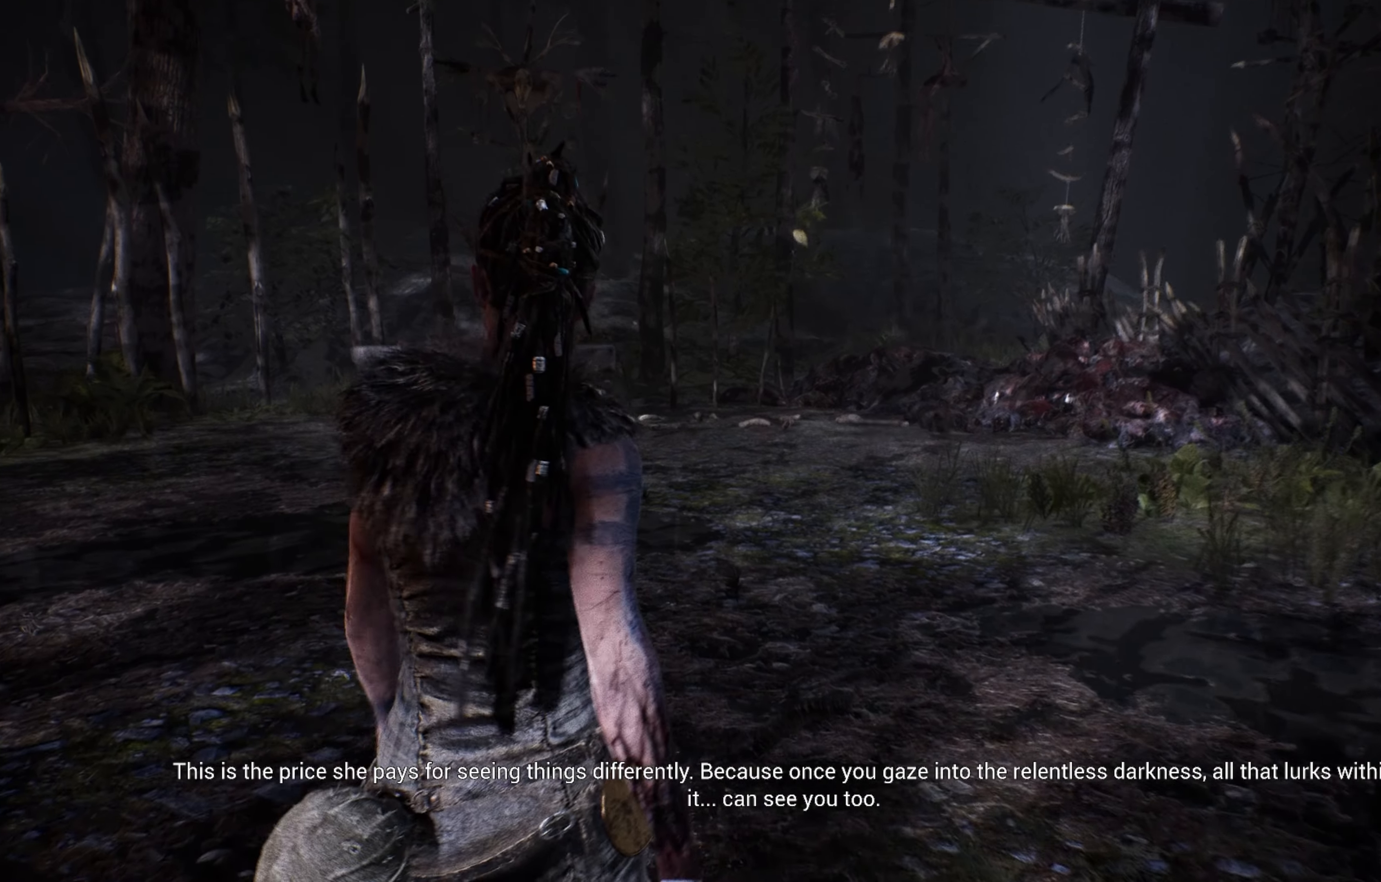
{"buttons": [], "left_stick": "up", "right_stick": "center", "events": []}
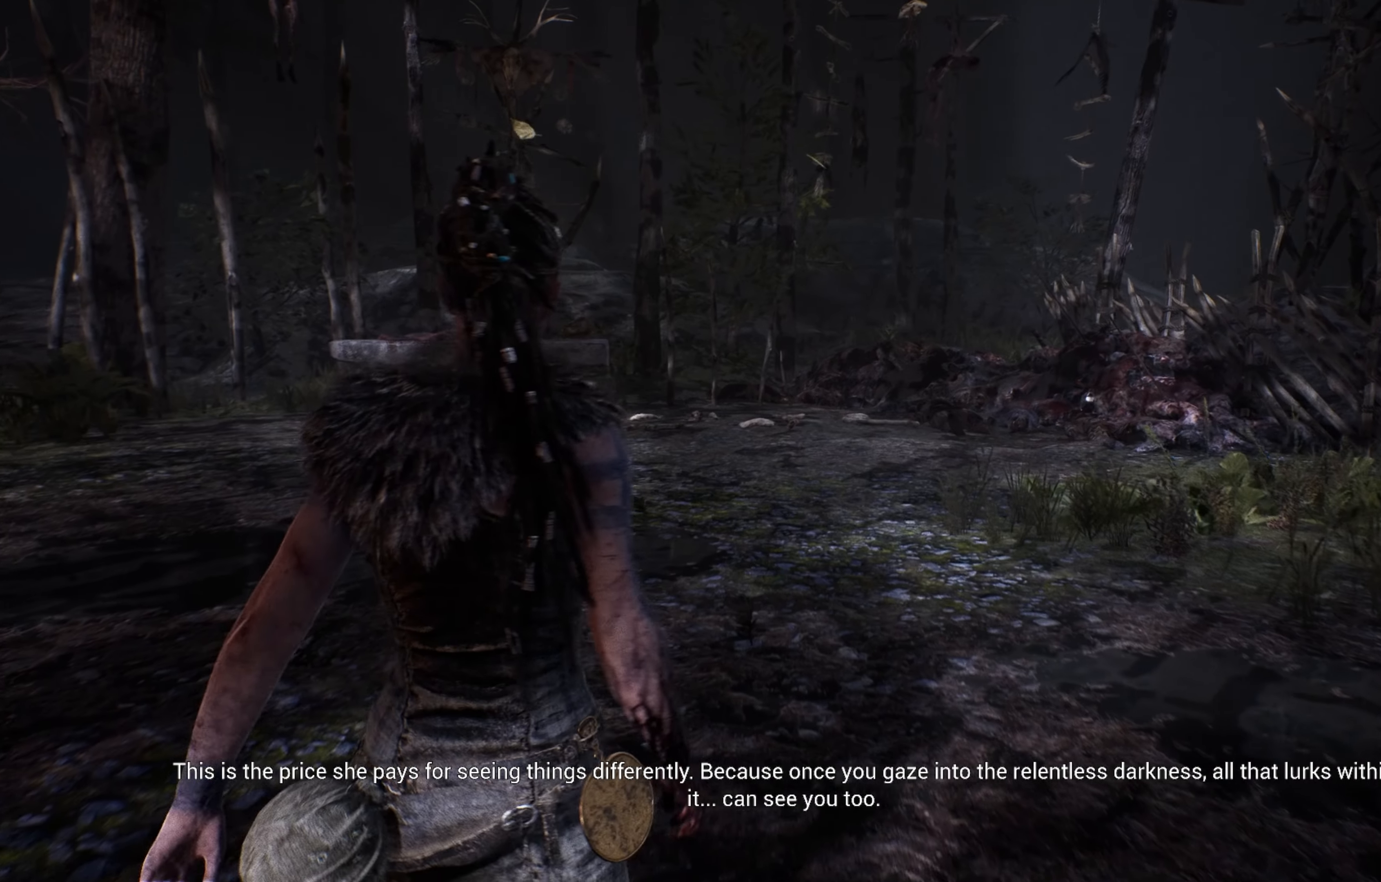
{"buttons": [], "left_stick": "up", "right_stick": "center", "events": [[317, "right_stick", "up"], [417, "right_stick", "center"]]}